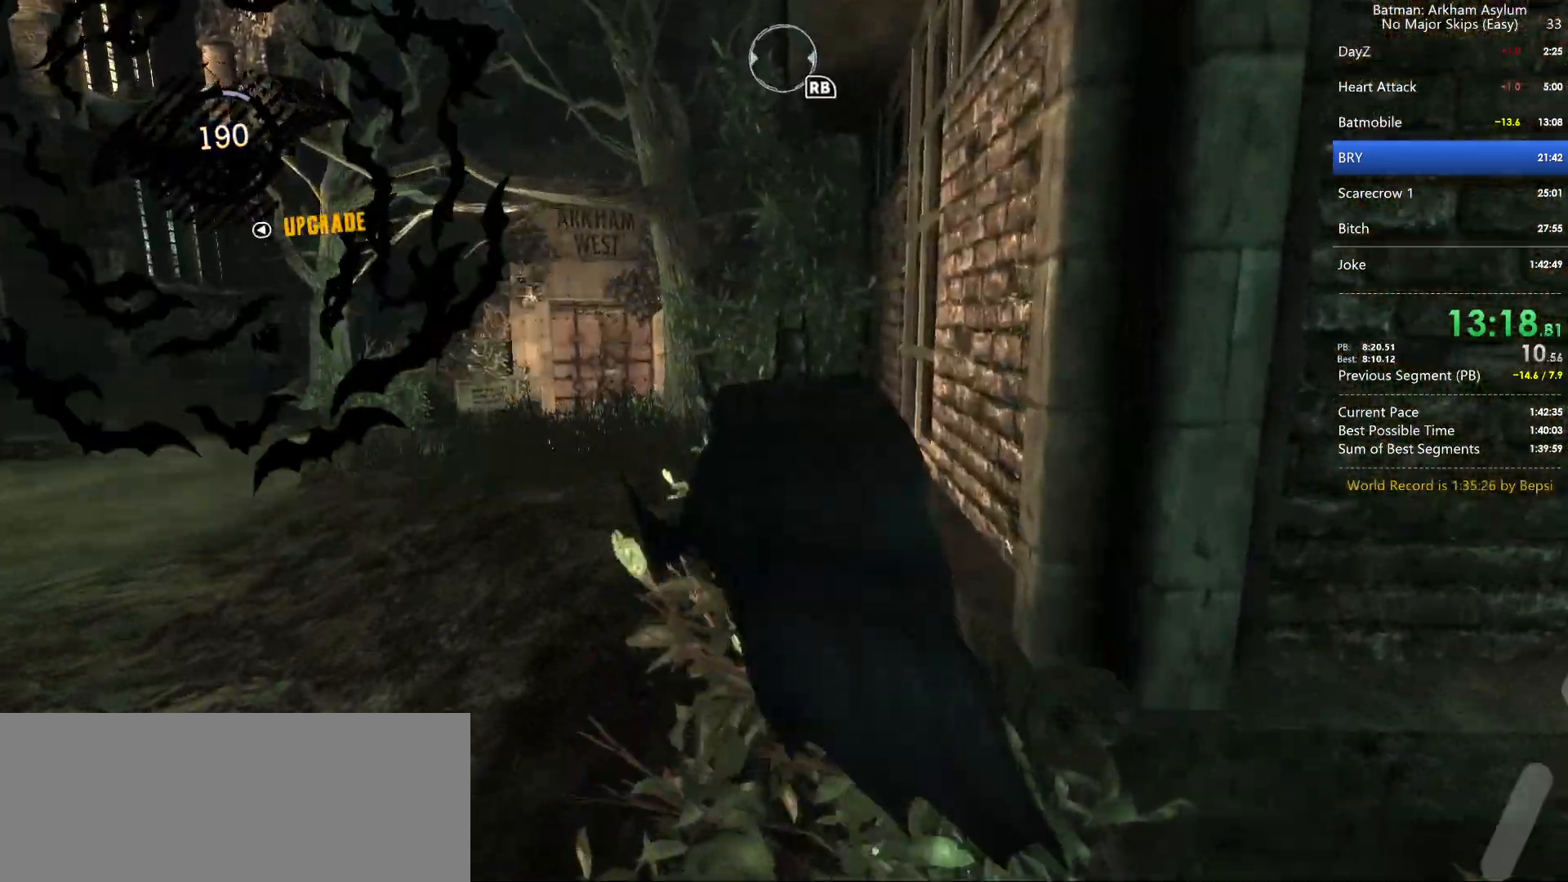
Gameplay with keyboard and mouse; each line is a JSON object with the keys and mouse buttons held at the frame after it. "events" lists presses ("down") and releases ("up") of "1", "2", "3", "4", "5", "a", "alt", "c", "caps_lock", "circle", "cross", "ctrl", "d", "e", "f", "g", "q", "r", "s", "shift", "space", "square", "t", "tab", "triangle", "v", "w", "x", "z", "mouse_left", "mouse_wheel" and "mouse_right" between this image and that frame as [ms after this image, input, new state], when the widget could be followed in between. "mouse_left", "mouse_wheel", "mouse_right" = the "left", "wheel", "right" buttons of the "mouse" list. No other keys are recorded. "wheel" means that the mouse wheel is clicked or scrolled. Key names are as the overlay labels them; some are game actions (e.g. jump) rather than physical keys. Not read: mouse_move.
{"keys": ["cross"], "mouse": [], "events": []}
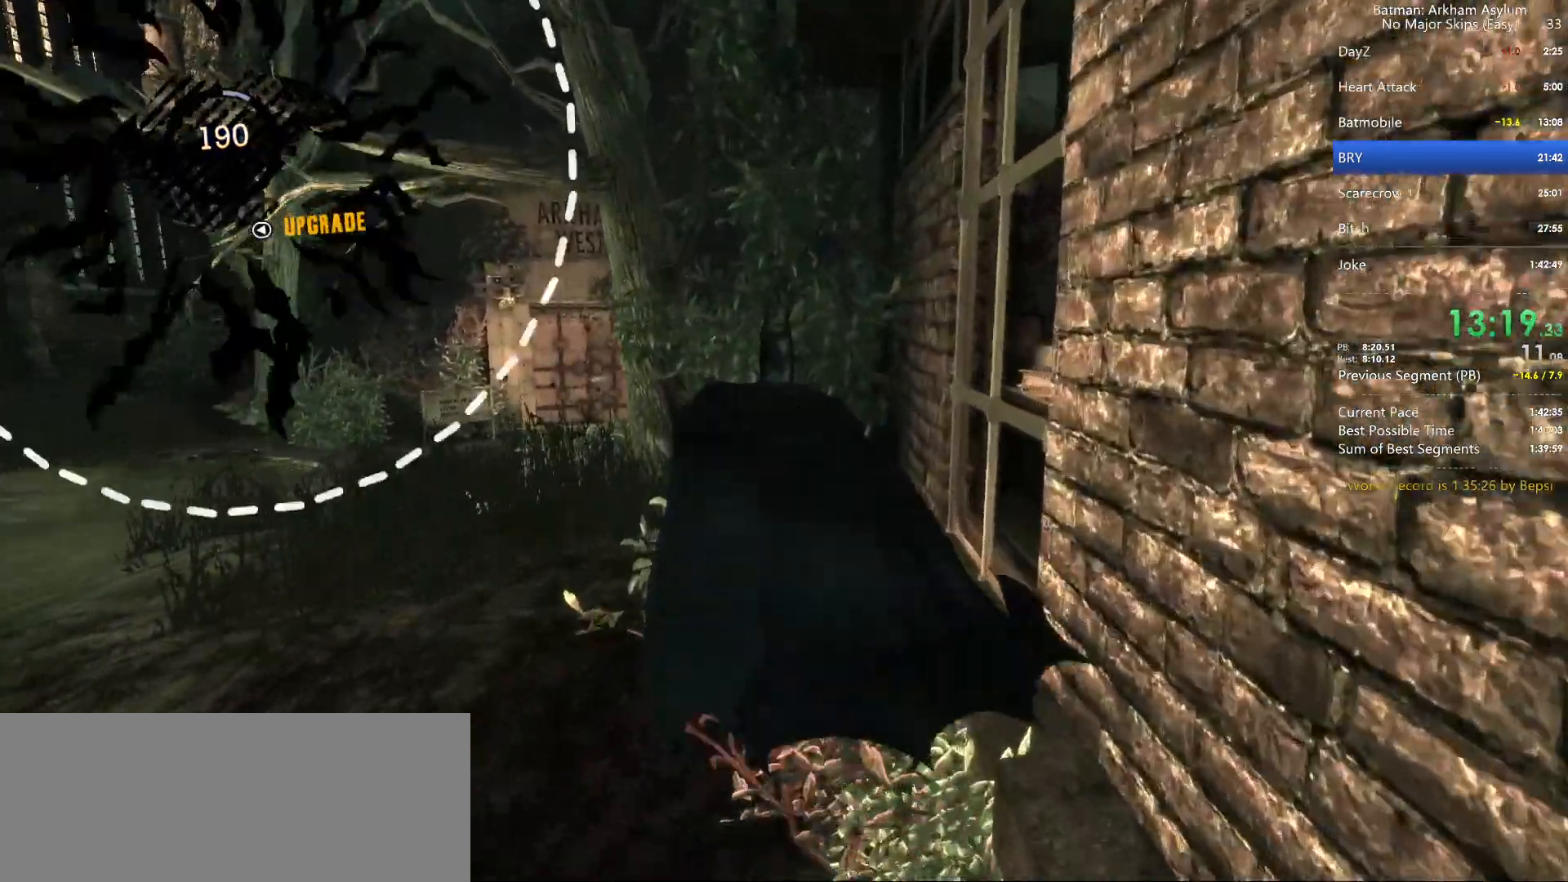
{"keys": ["cross"], "mouse": [], "events": []}
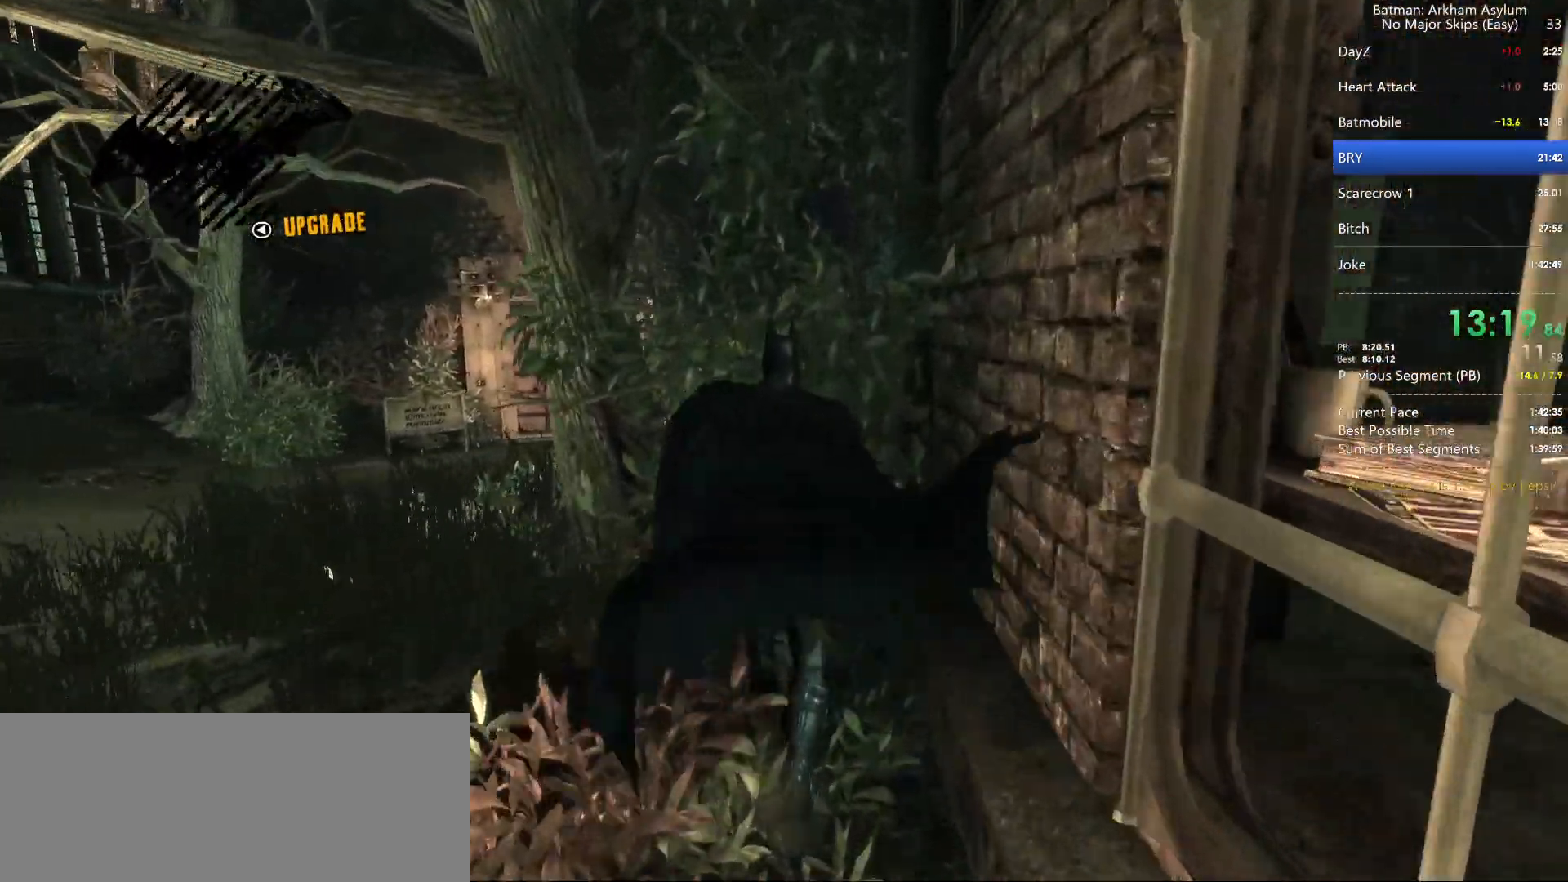
{"keys": ["cross"], "mouse": [], "events": []}
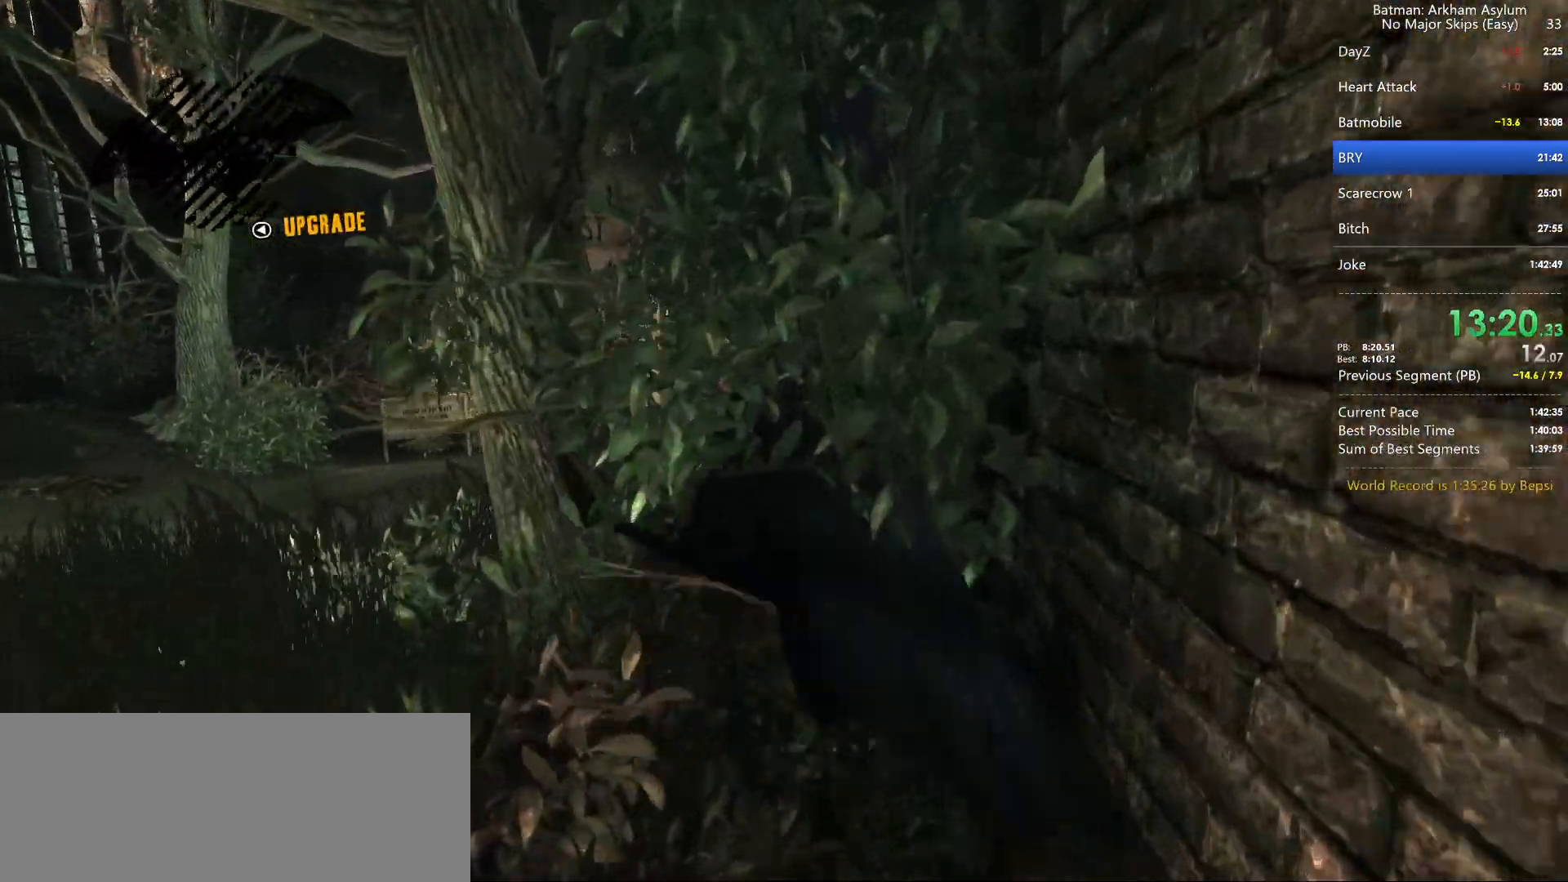
{"keys": ["cross"], "mouse": [], "events": []}
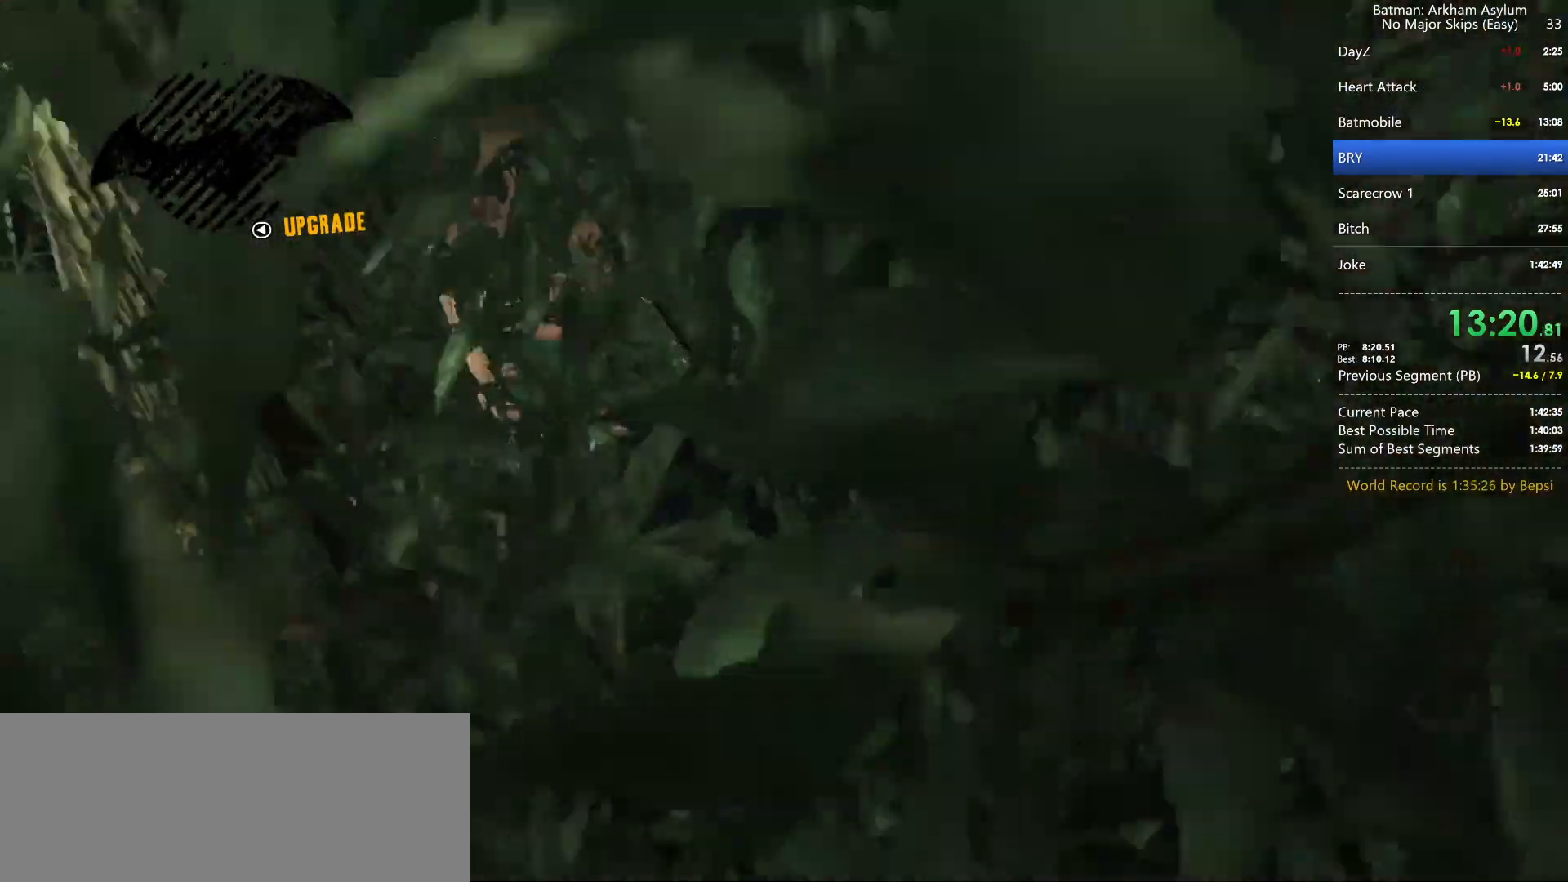
{"keys": ["cross"], "mouse": [], "events": []}
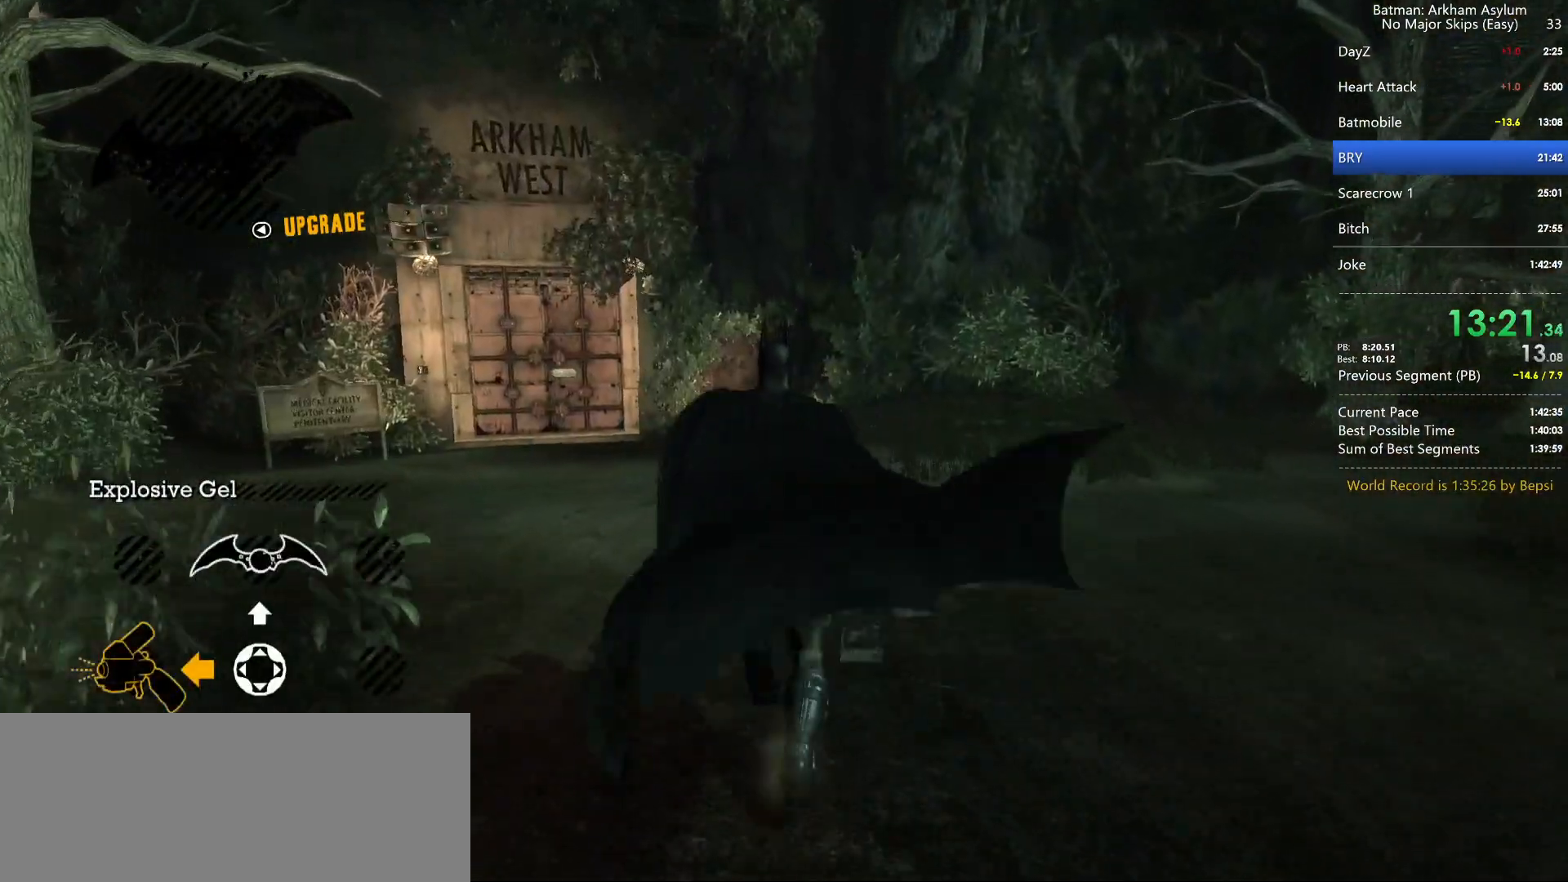
{"keys": ["cross"], "mouse": [], "events": []}
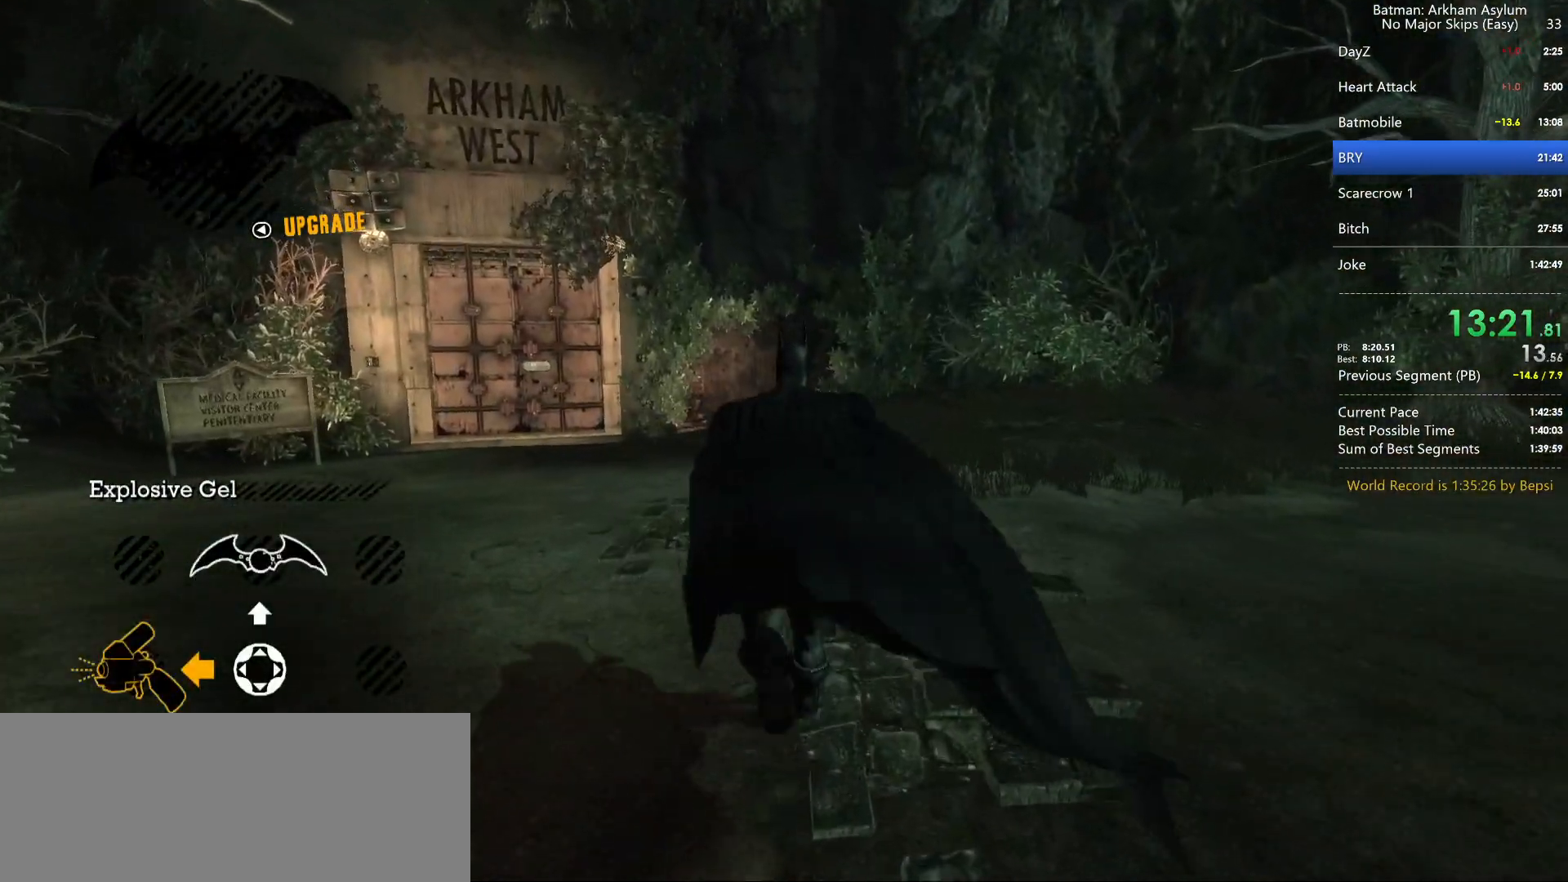
{"keys": ["cross"], "mouse": [], "events": []}
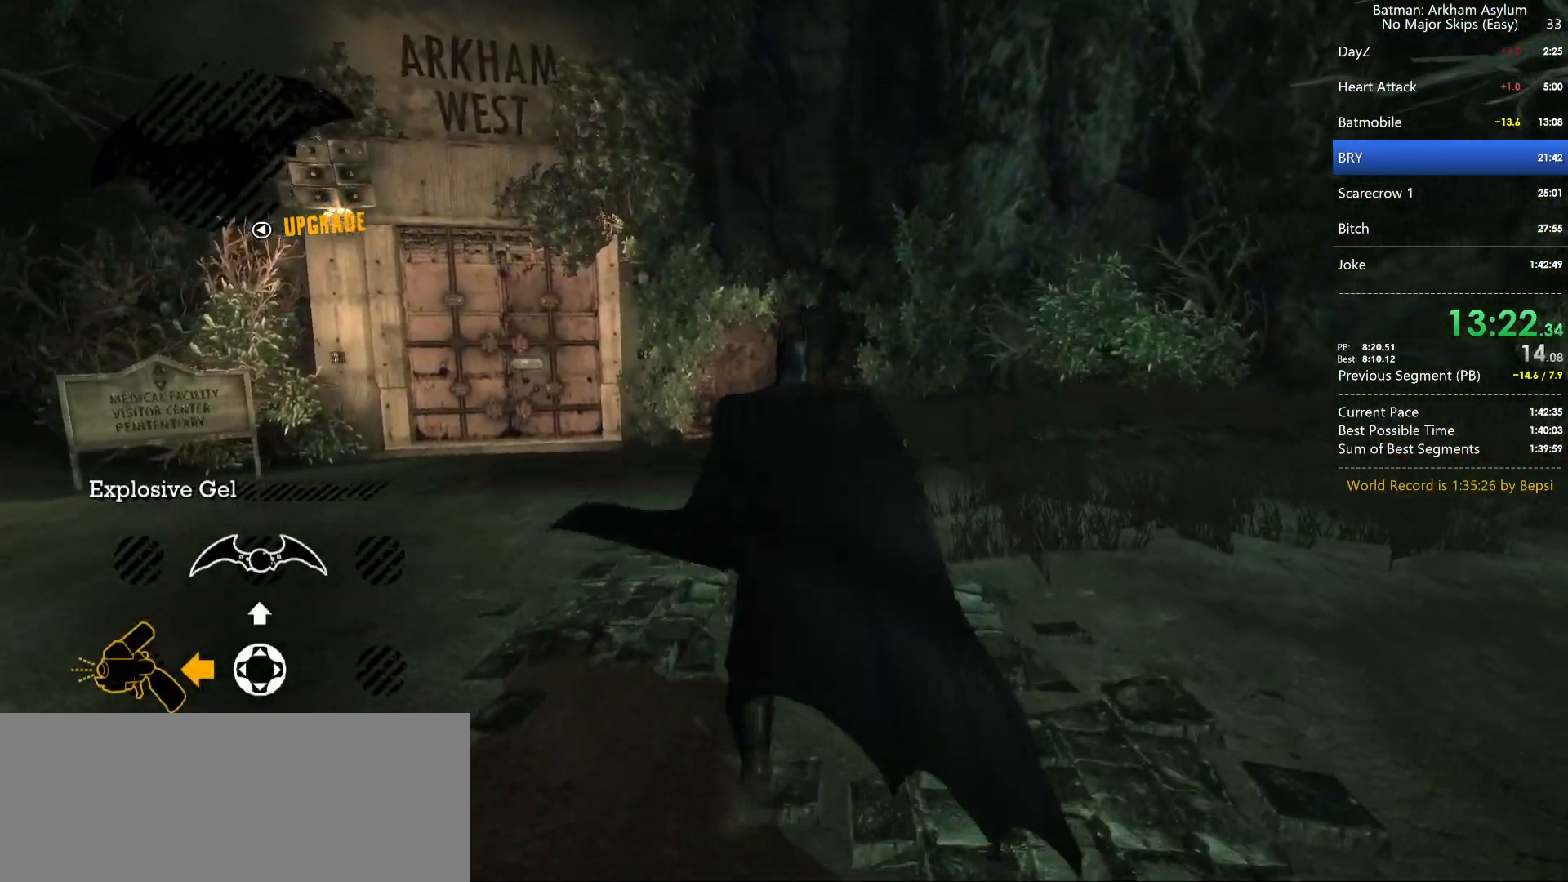
{"keys": ["cross"], "mouse": [], "events": []}
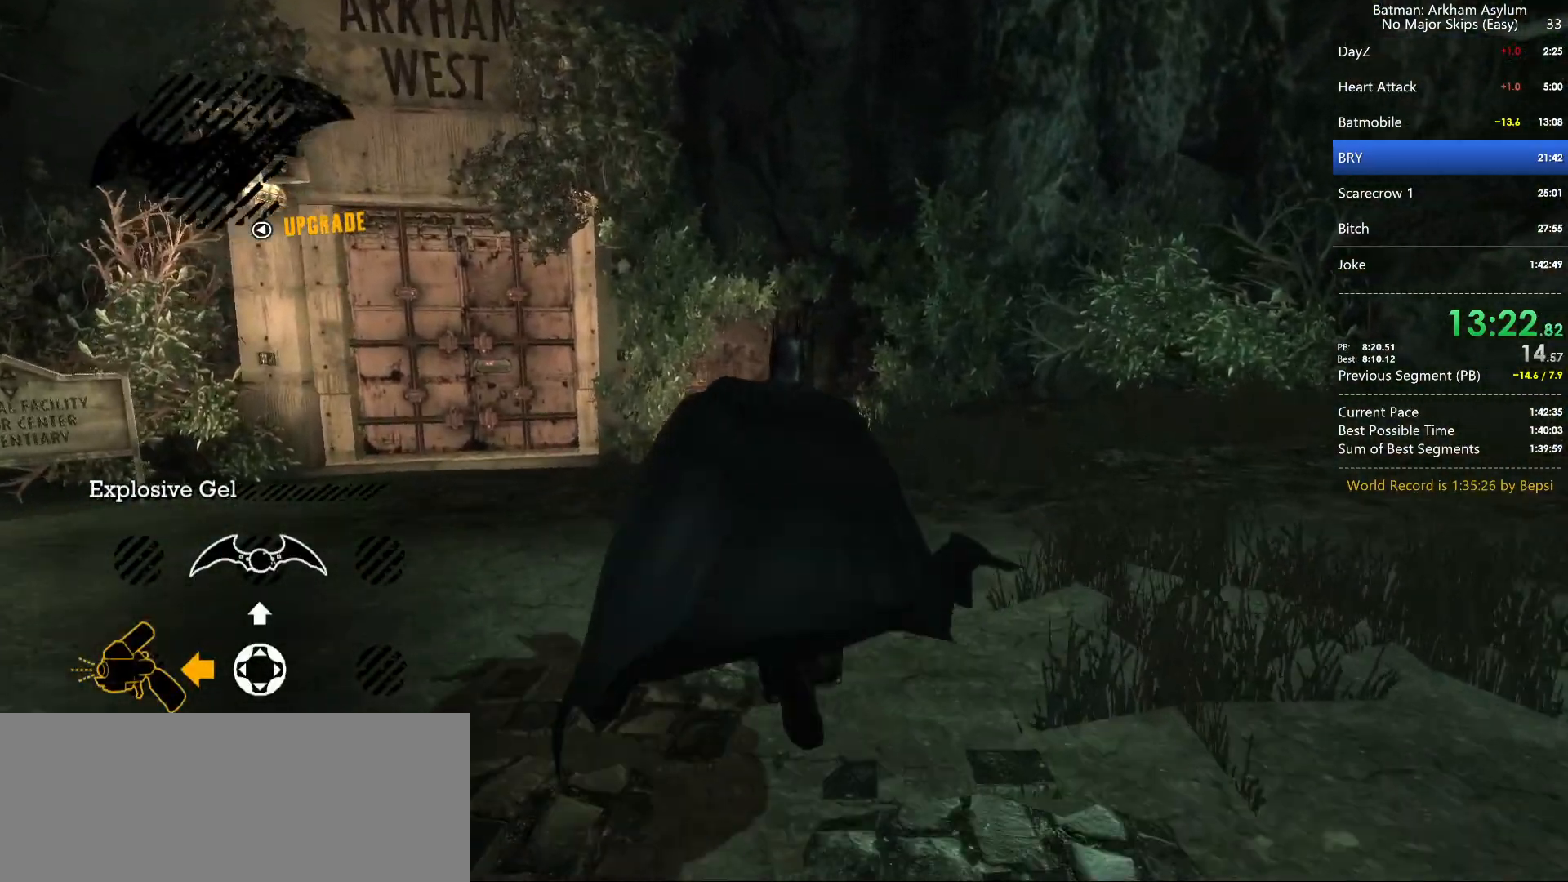
{"keys": ["cross"], "mouse": [], "events": []}
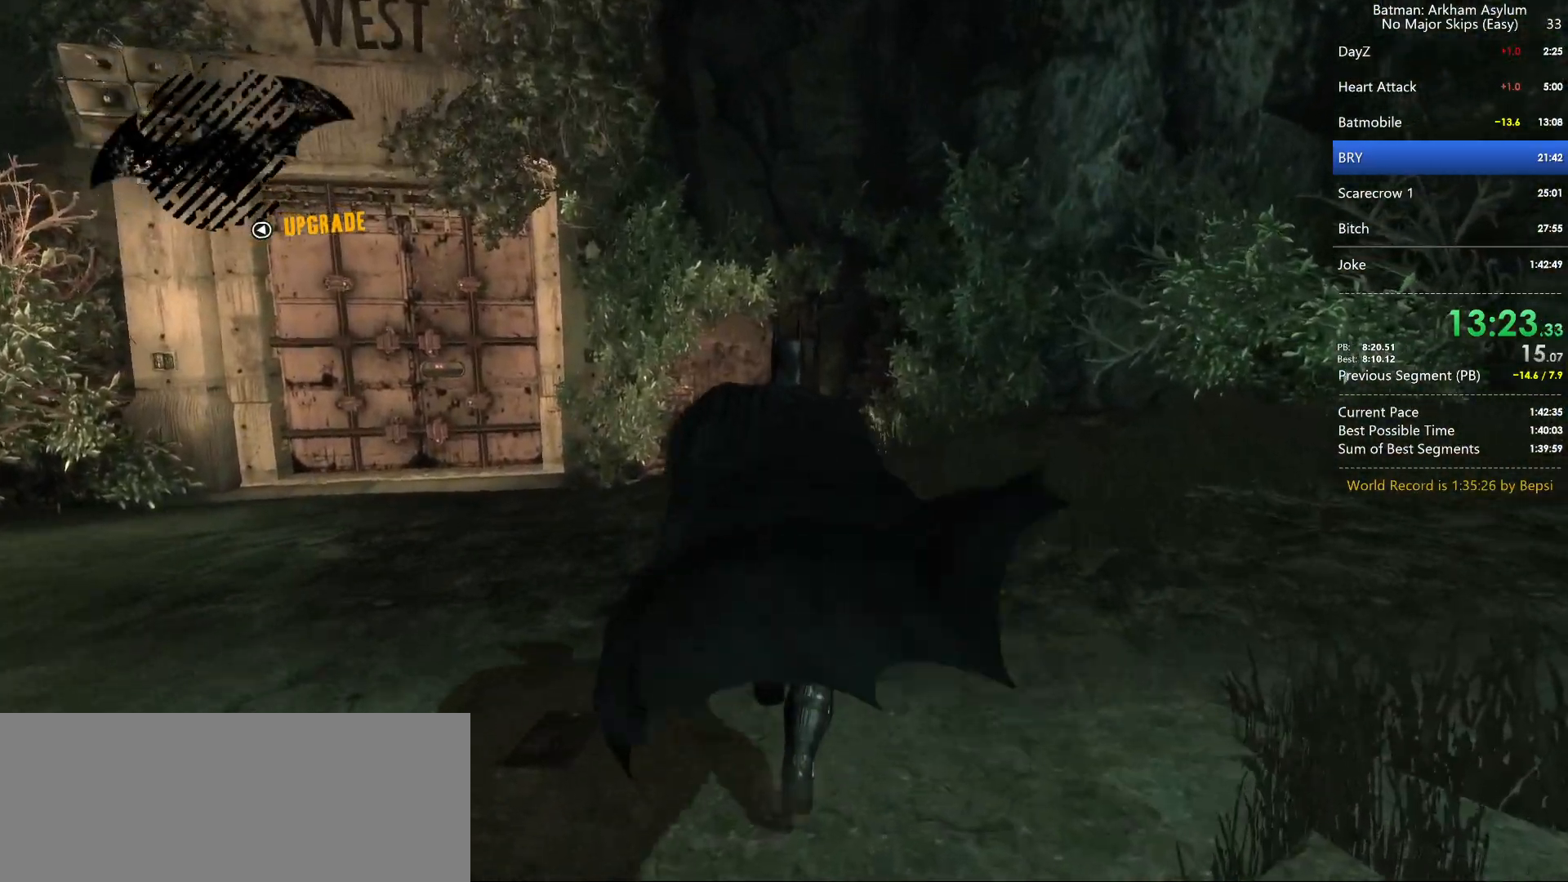
{"keys": ["cross"], "mouse": [], "events": []}
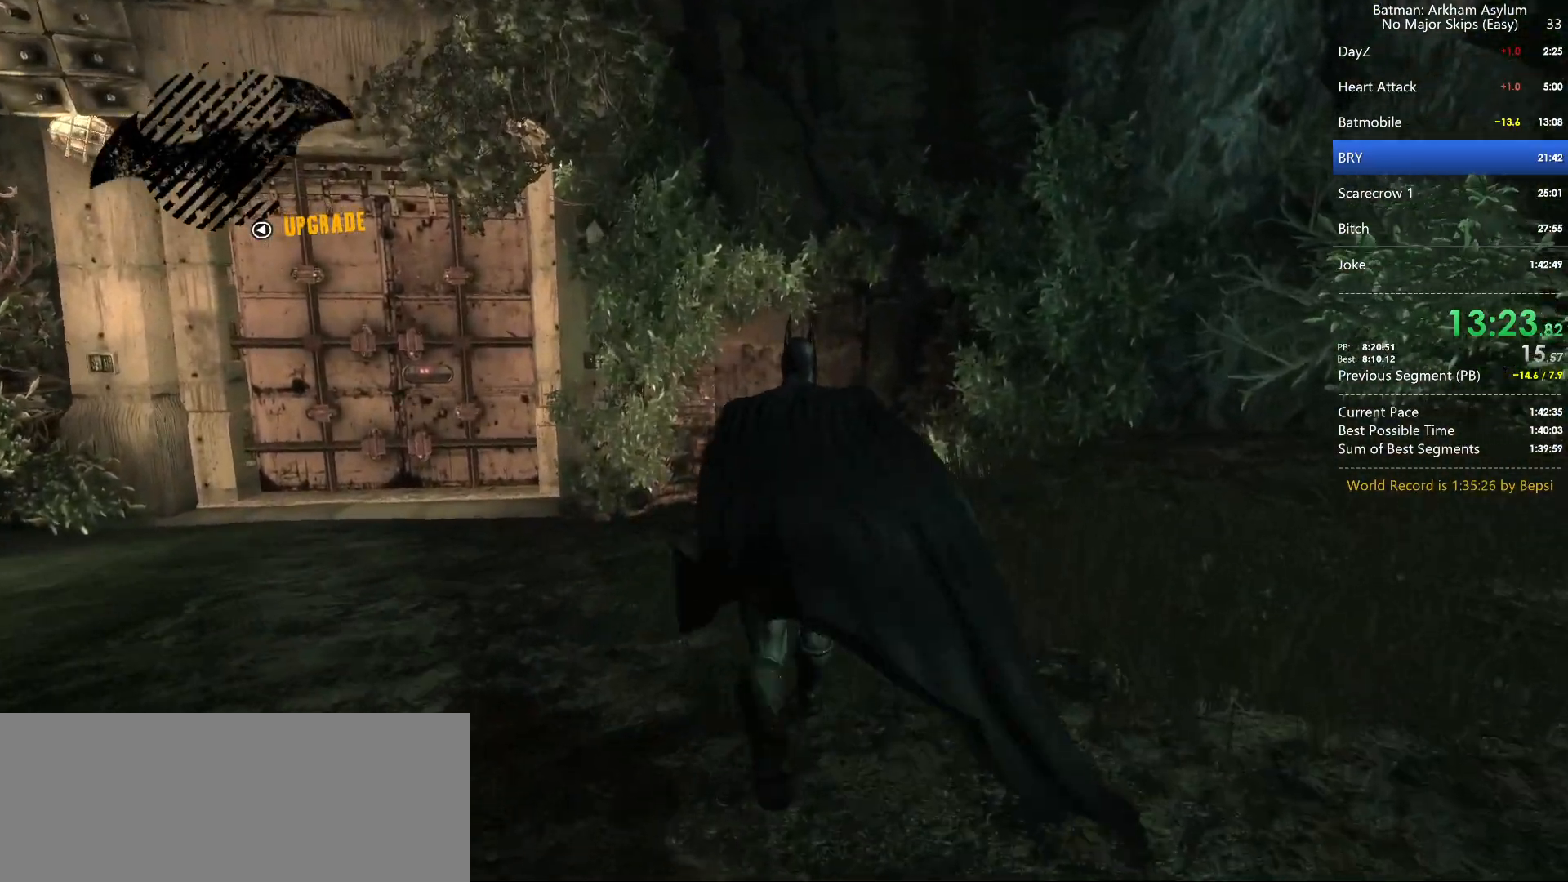
{"keys": ["cross"], "mouse": [], "events": []}
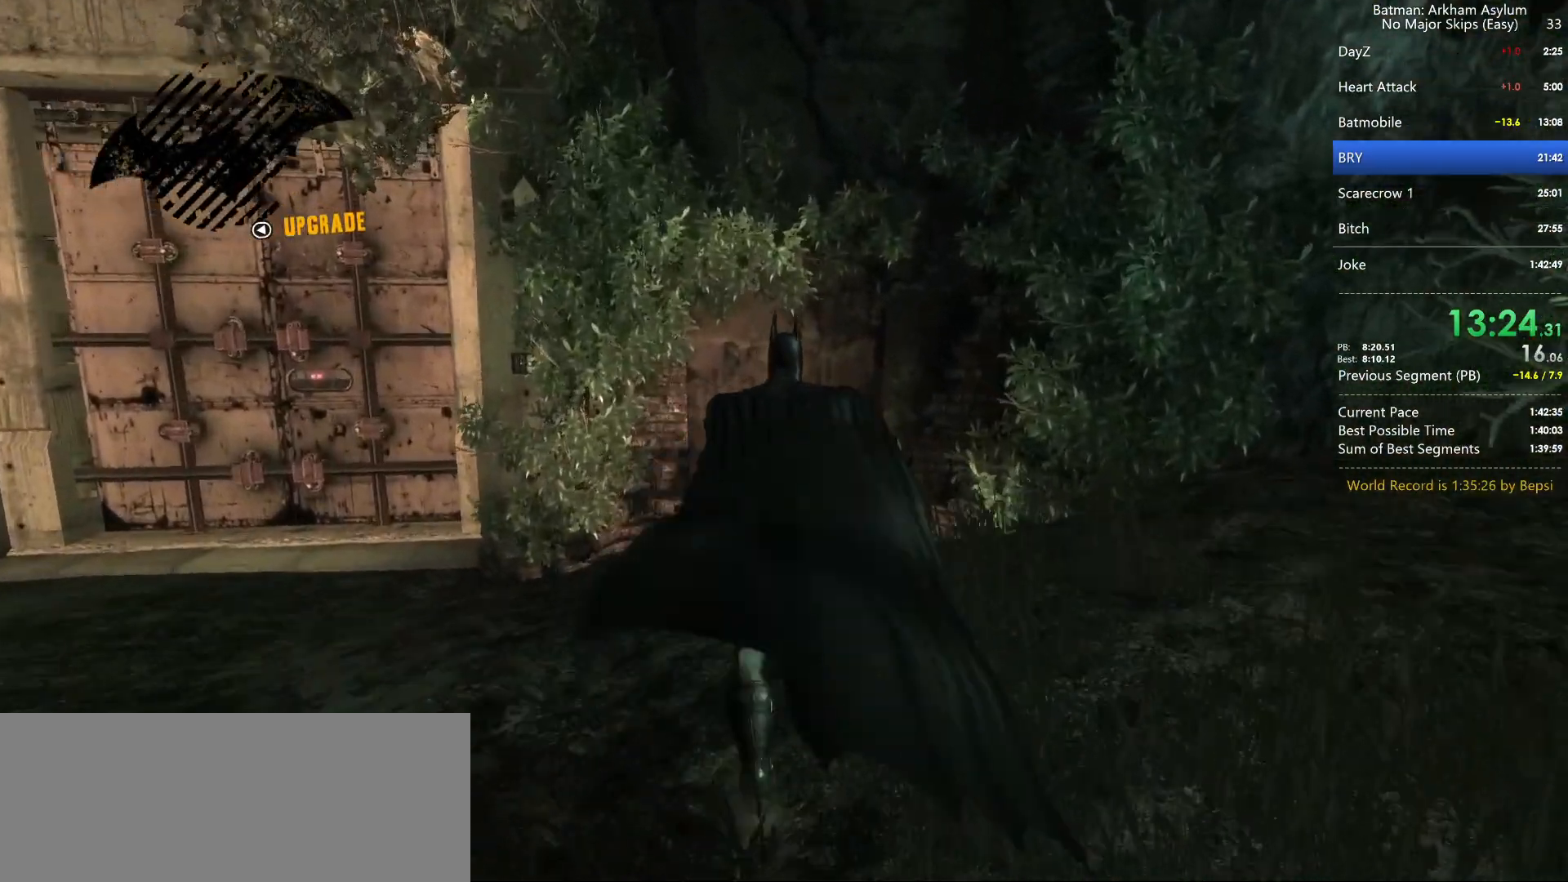
{"keys": ["cross"], "mouse": [], "events": []}
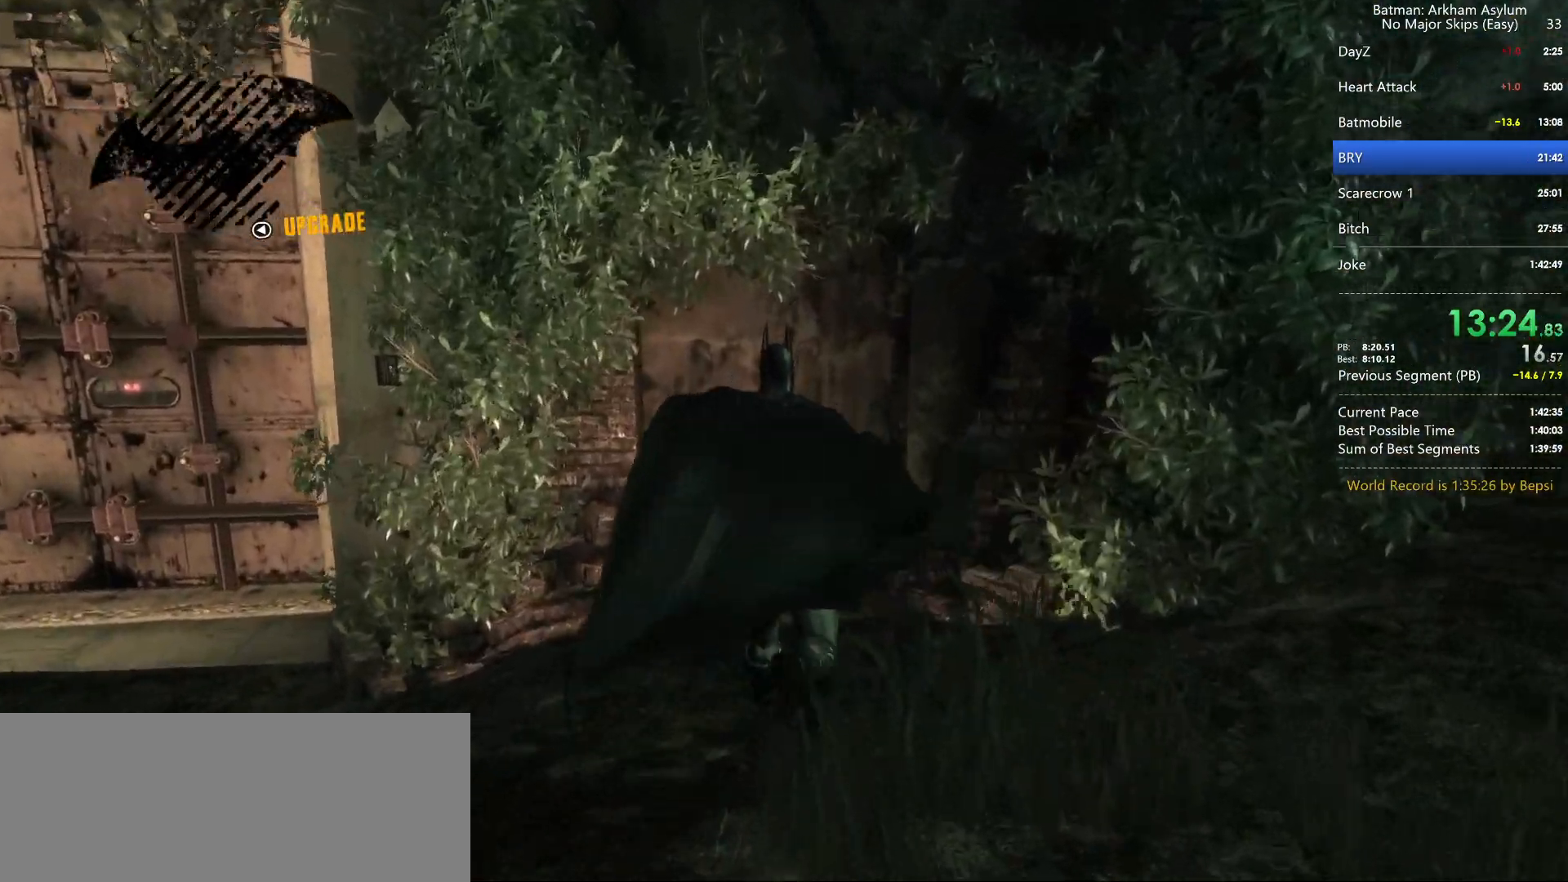
{"keys": ["cross"], "mouse": [], "events": []}
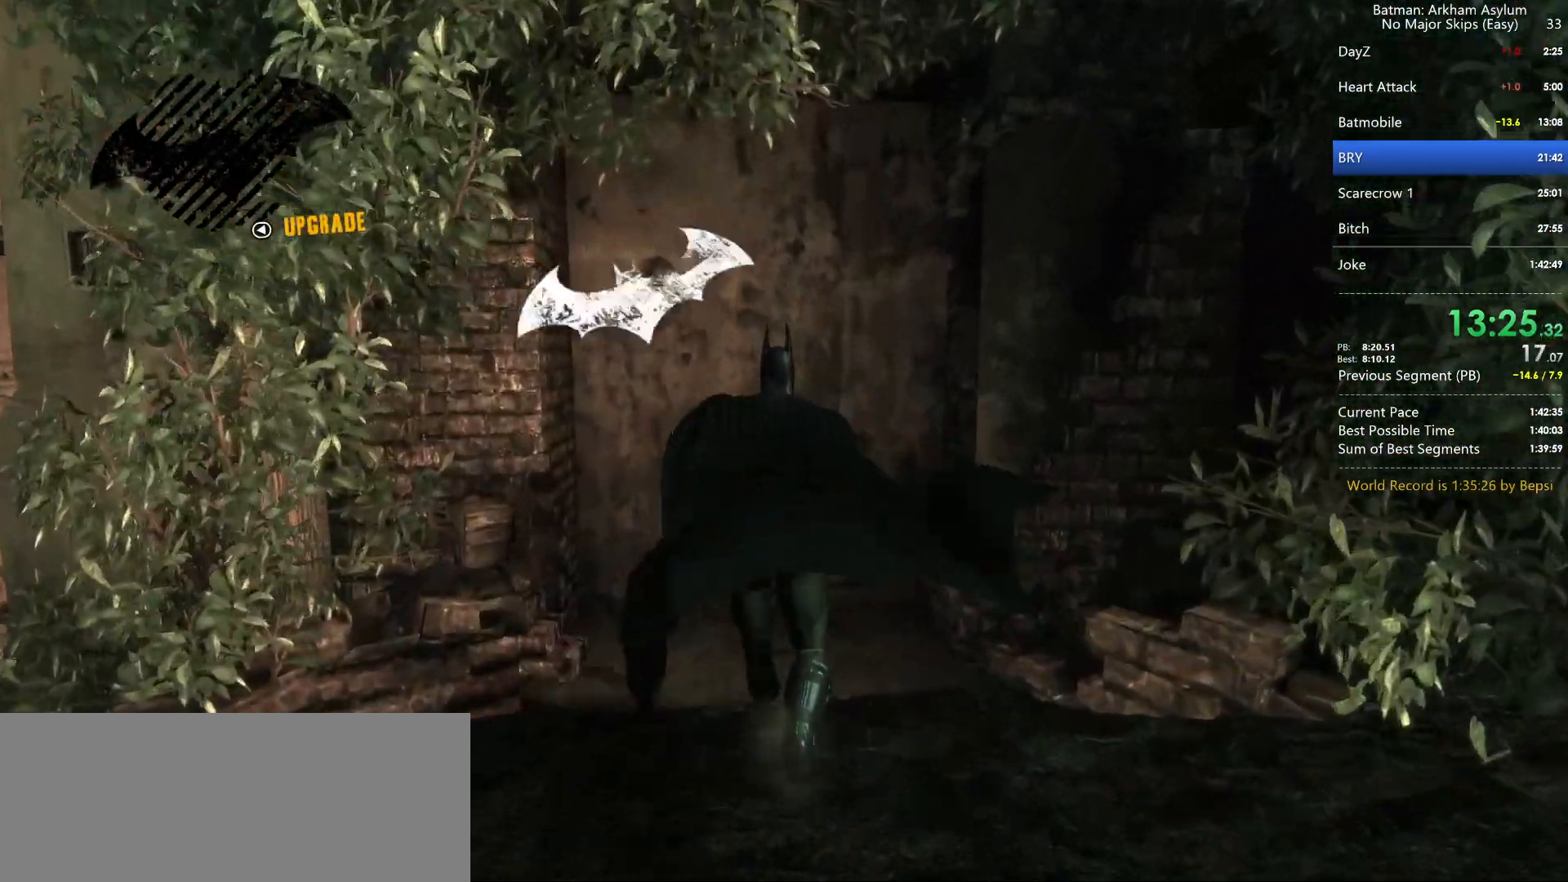
{"keys": [], "mouse": [], "events": [[150, "cross", "up"]]}
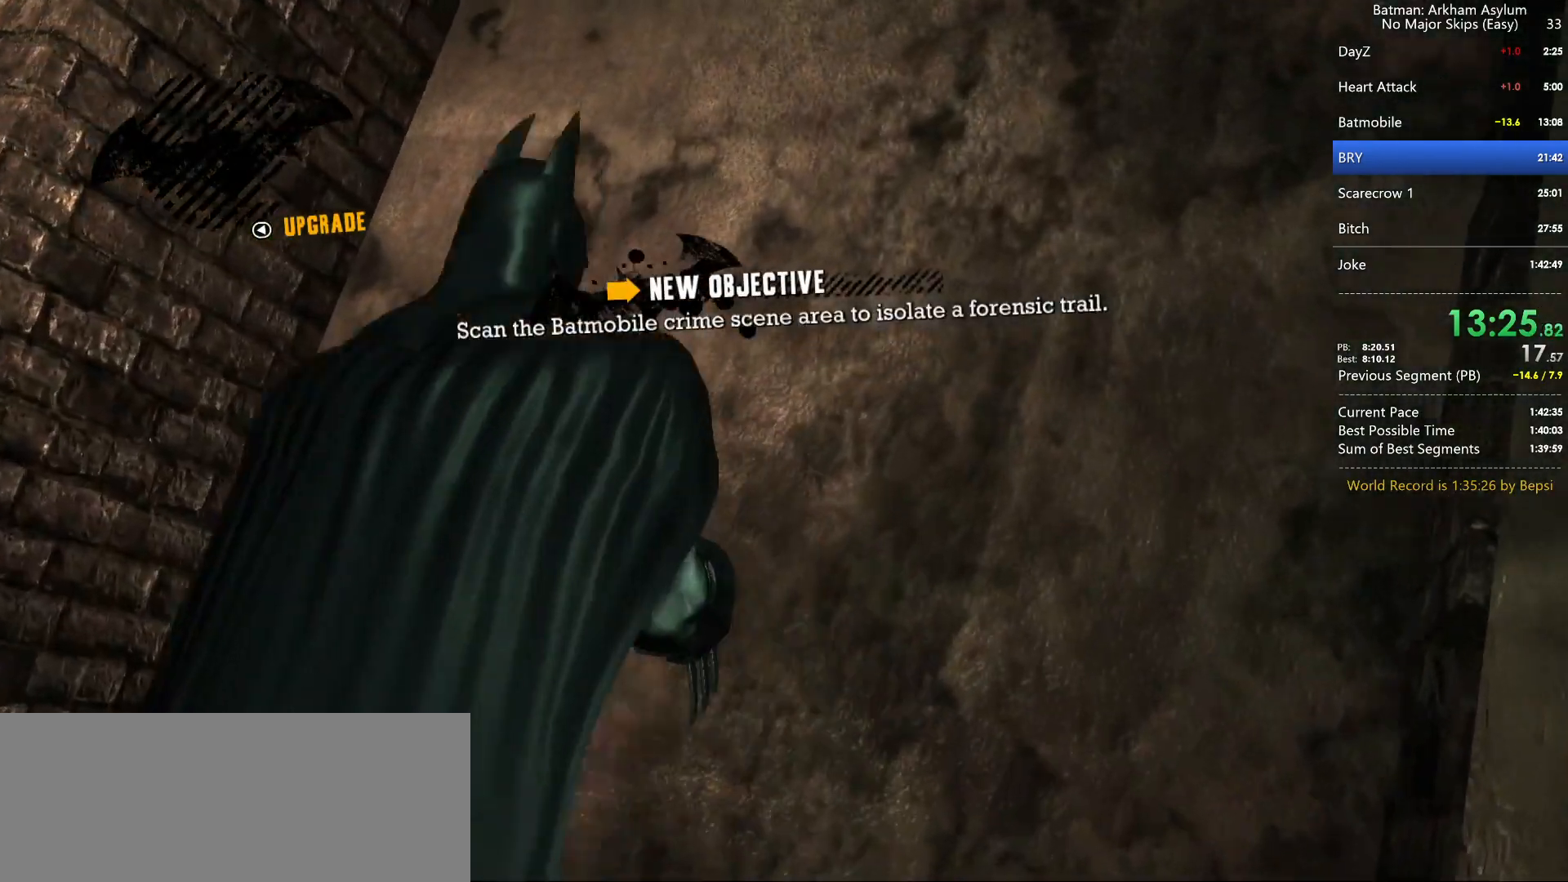
{"keys": [], "mouse": [], "events": []}
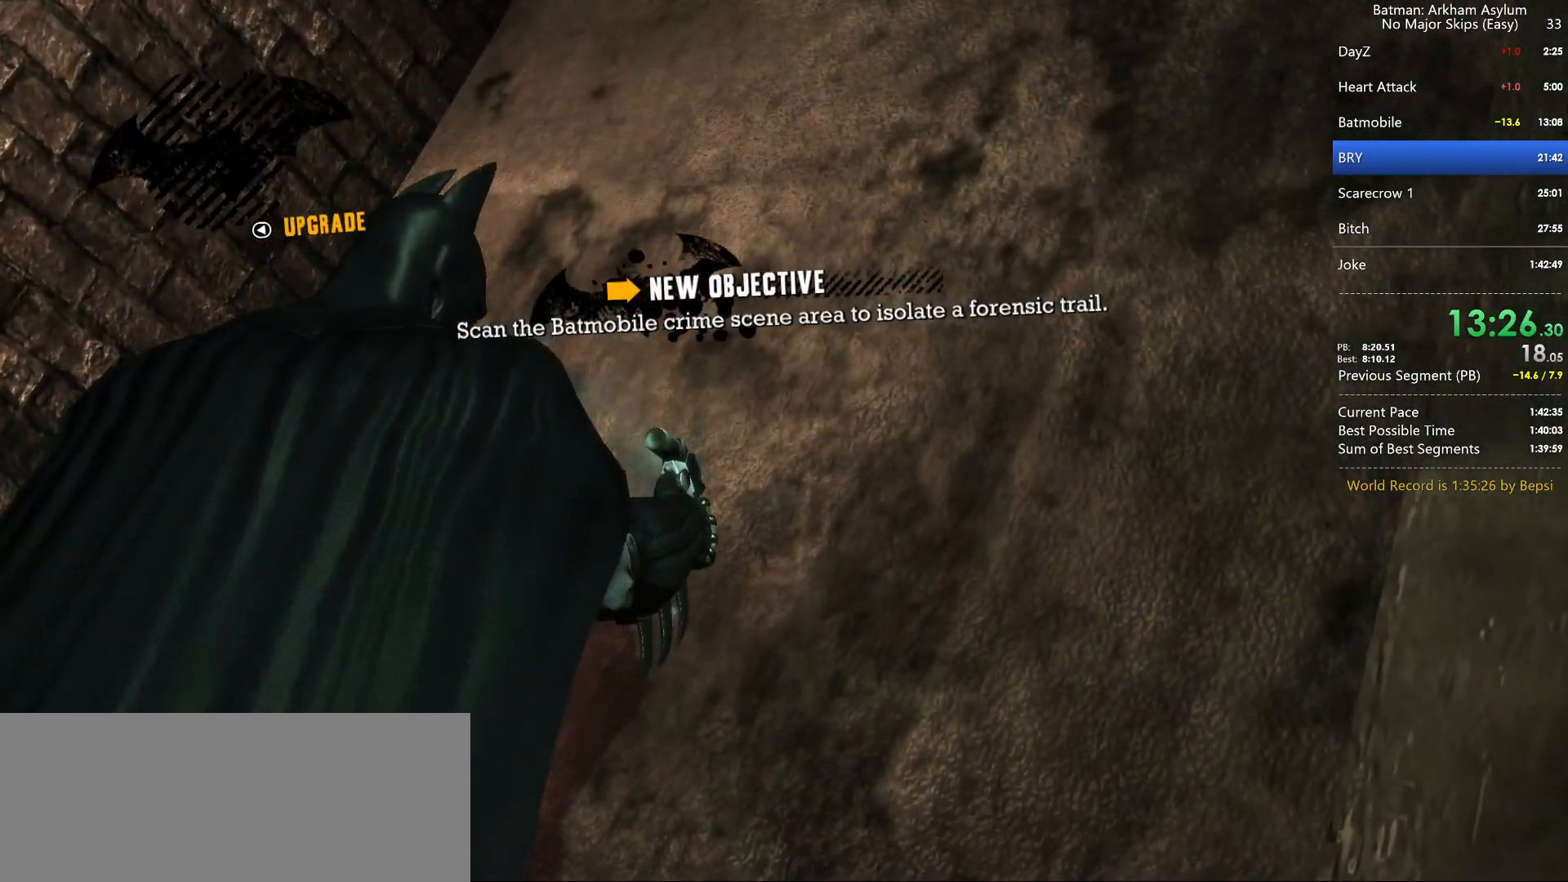
{"keys": [], "mouse": [], "events": []}
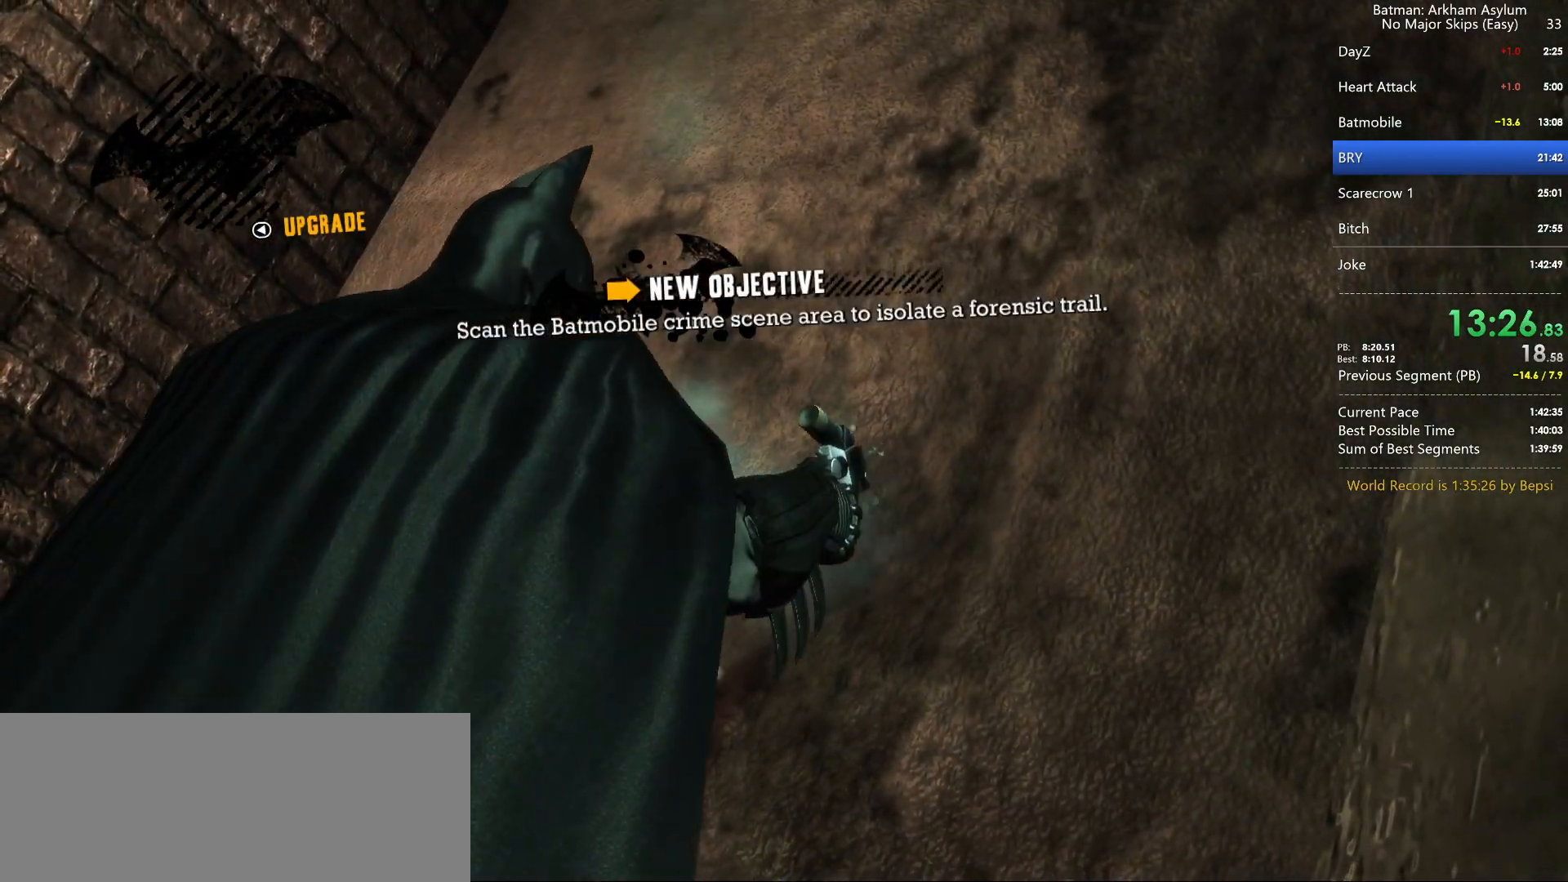
{"keys": [], "mouse": [], "events": []}
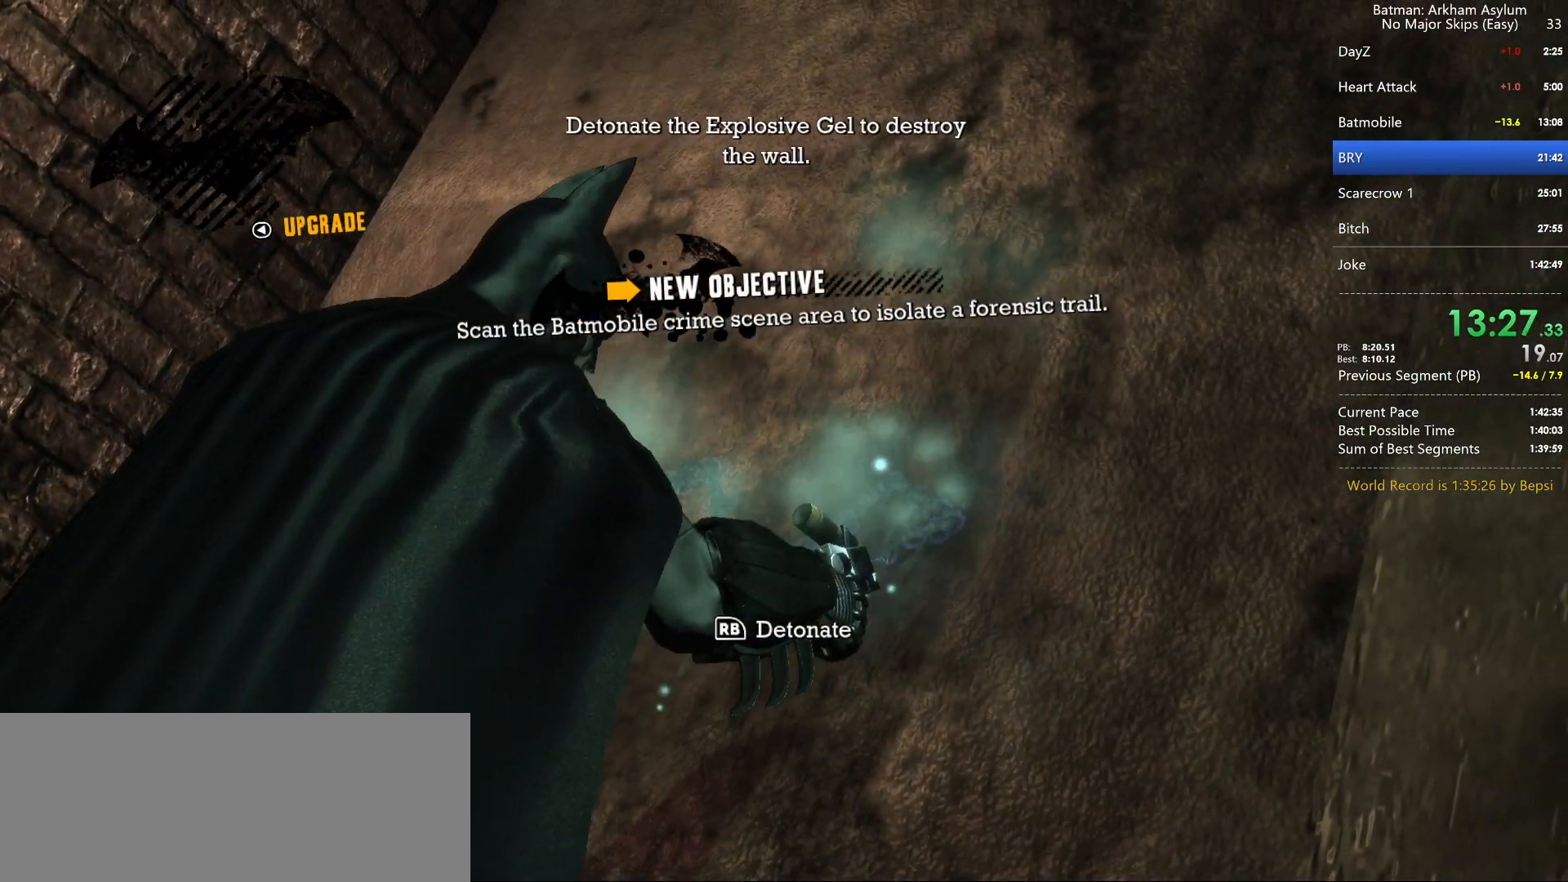
{"keys": [], "mouse": [], "events": []}
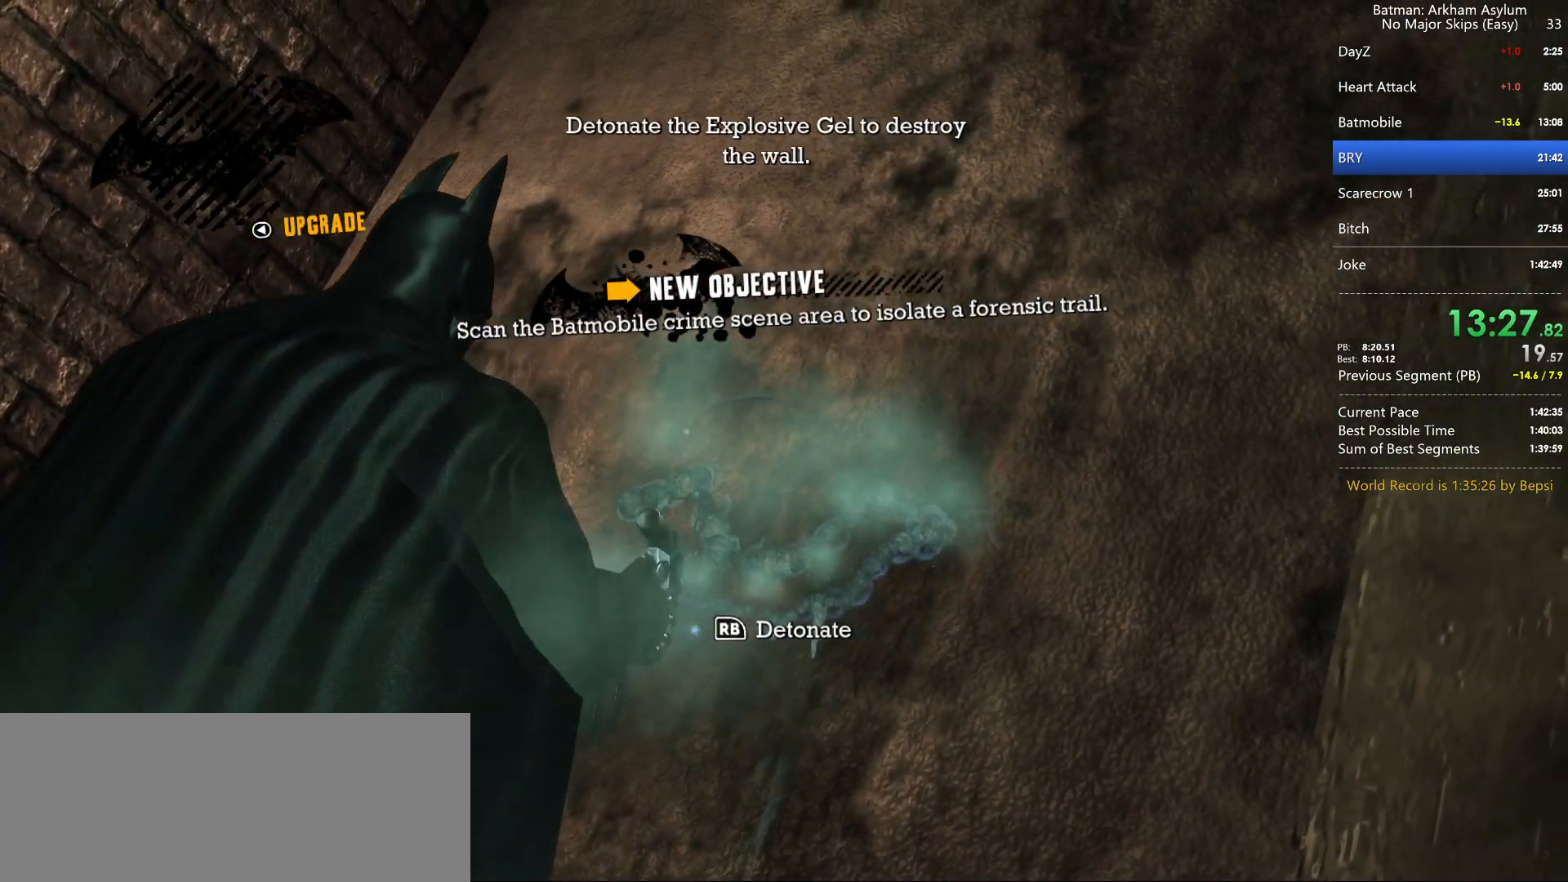
{"keys": [], "mouse": [], "events": []}
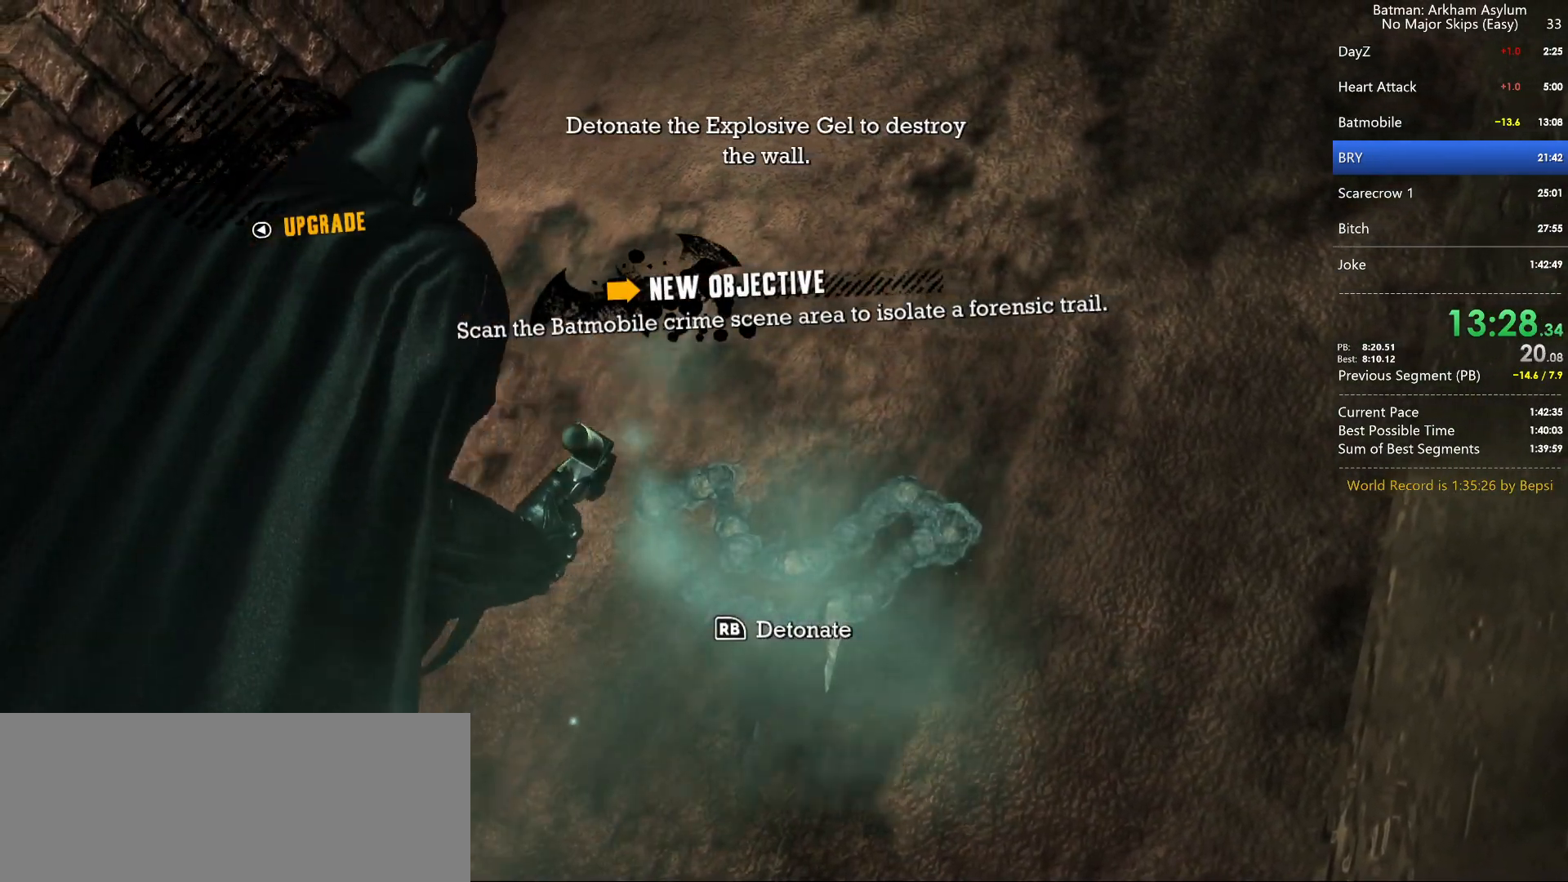
{"keys": [], "mouse": [], "events": []}
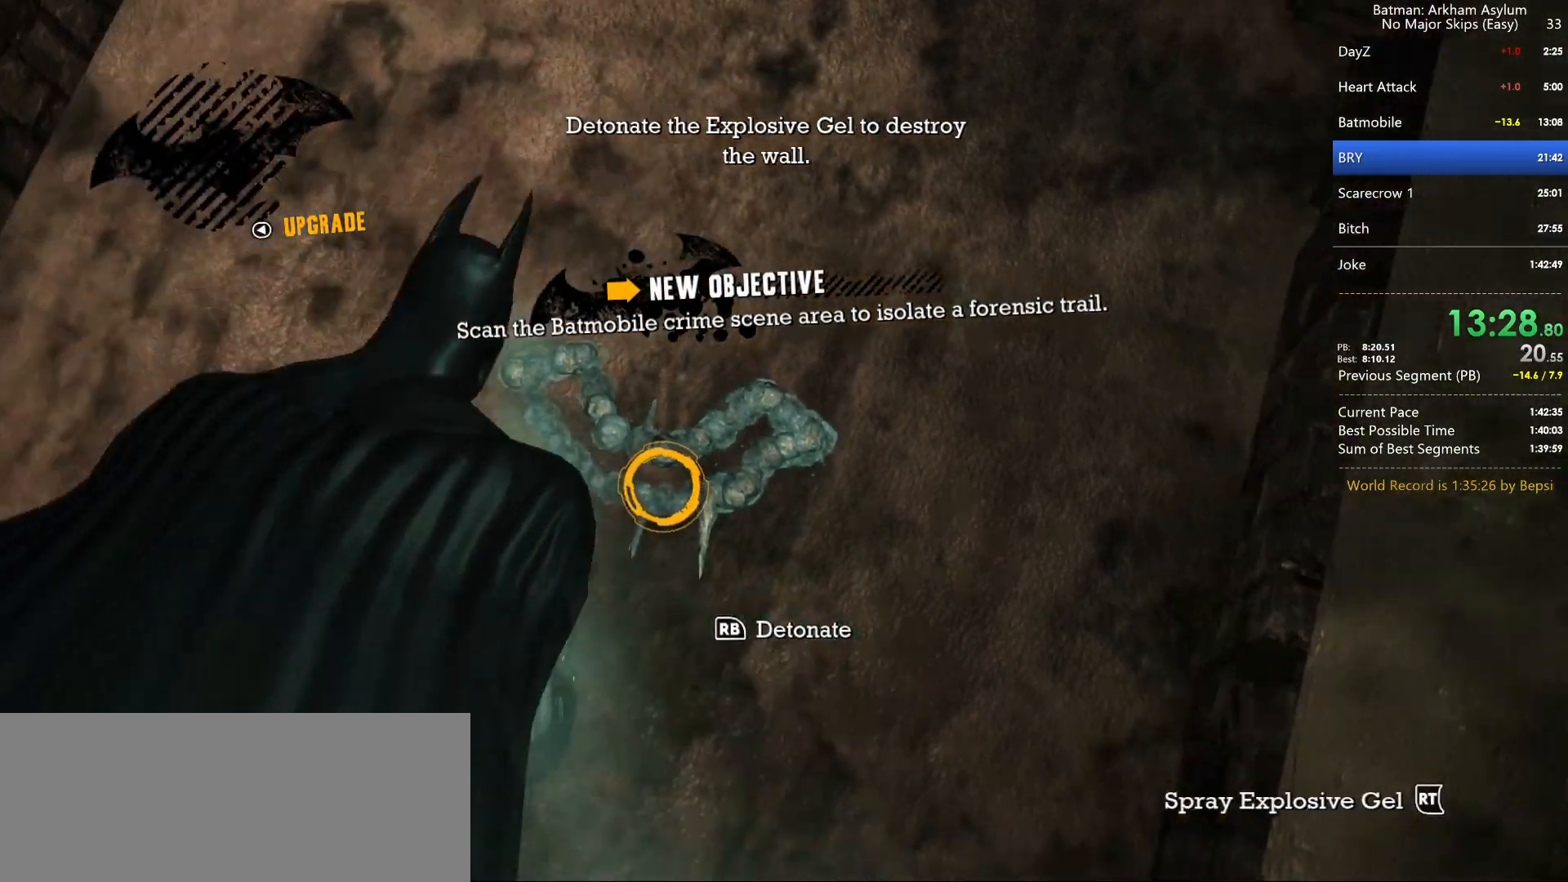
{"keys": ["cross"], "mouse": [], "events": [[267, "cross", "down"], [350, "cross", "up"], [450, "cross", "down"]]}
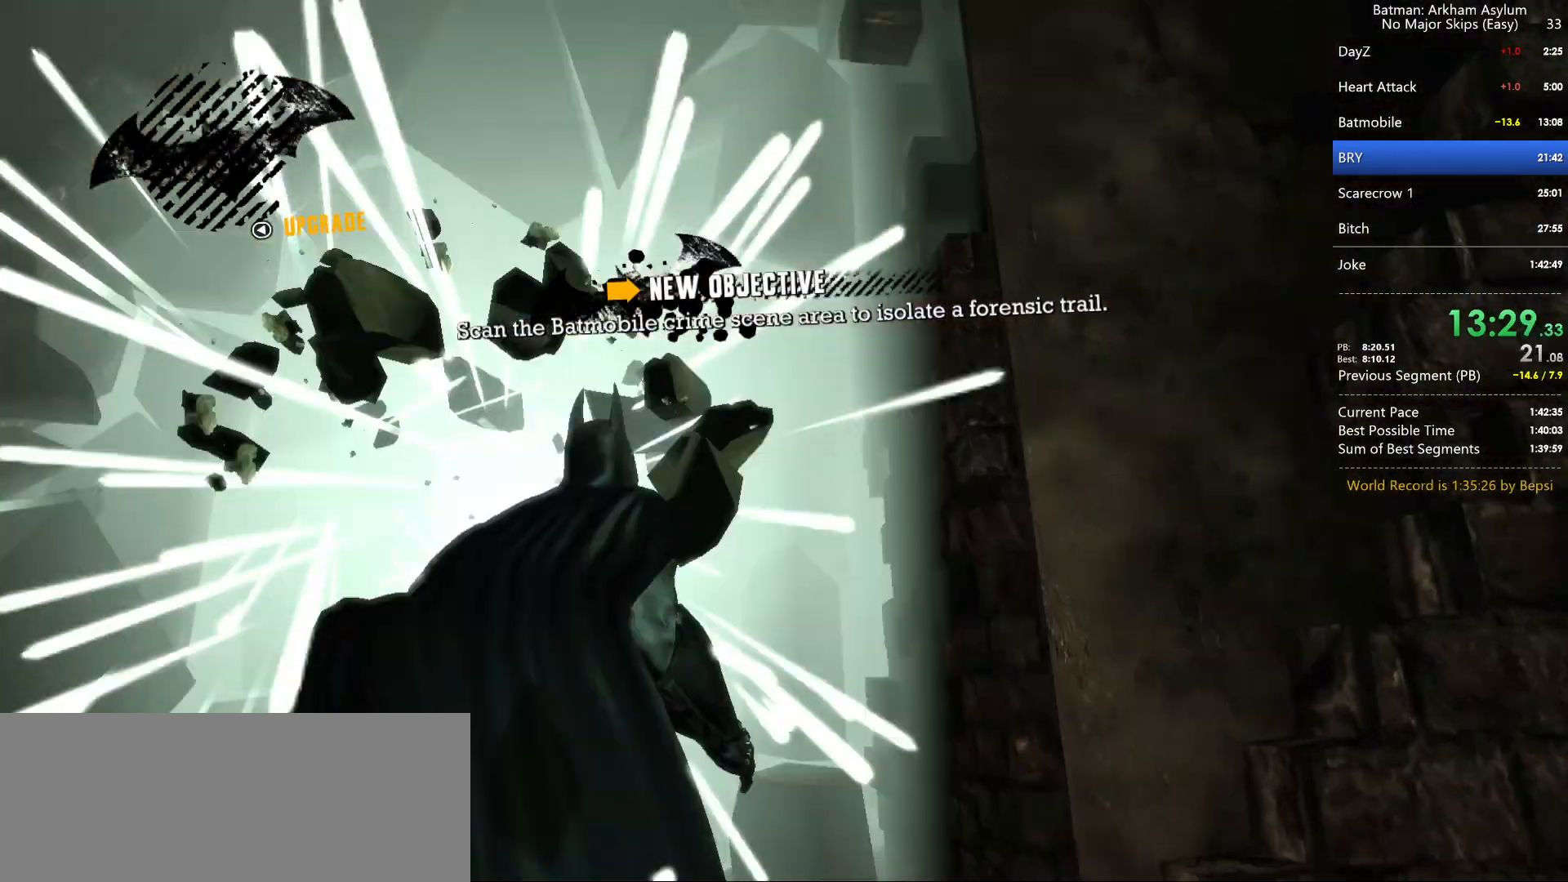
{"keys": ["cross"], "mouse": [], "events": [[33, "cross", "up"], [100, "cross", "down"], [183, "cross", "up"], [233, "cross", "down"]]}
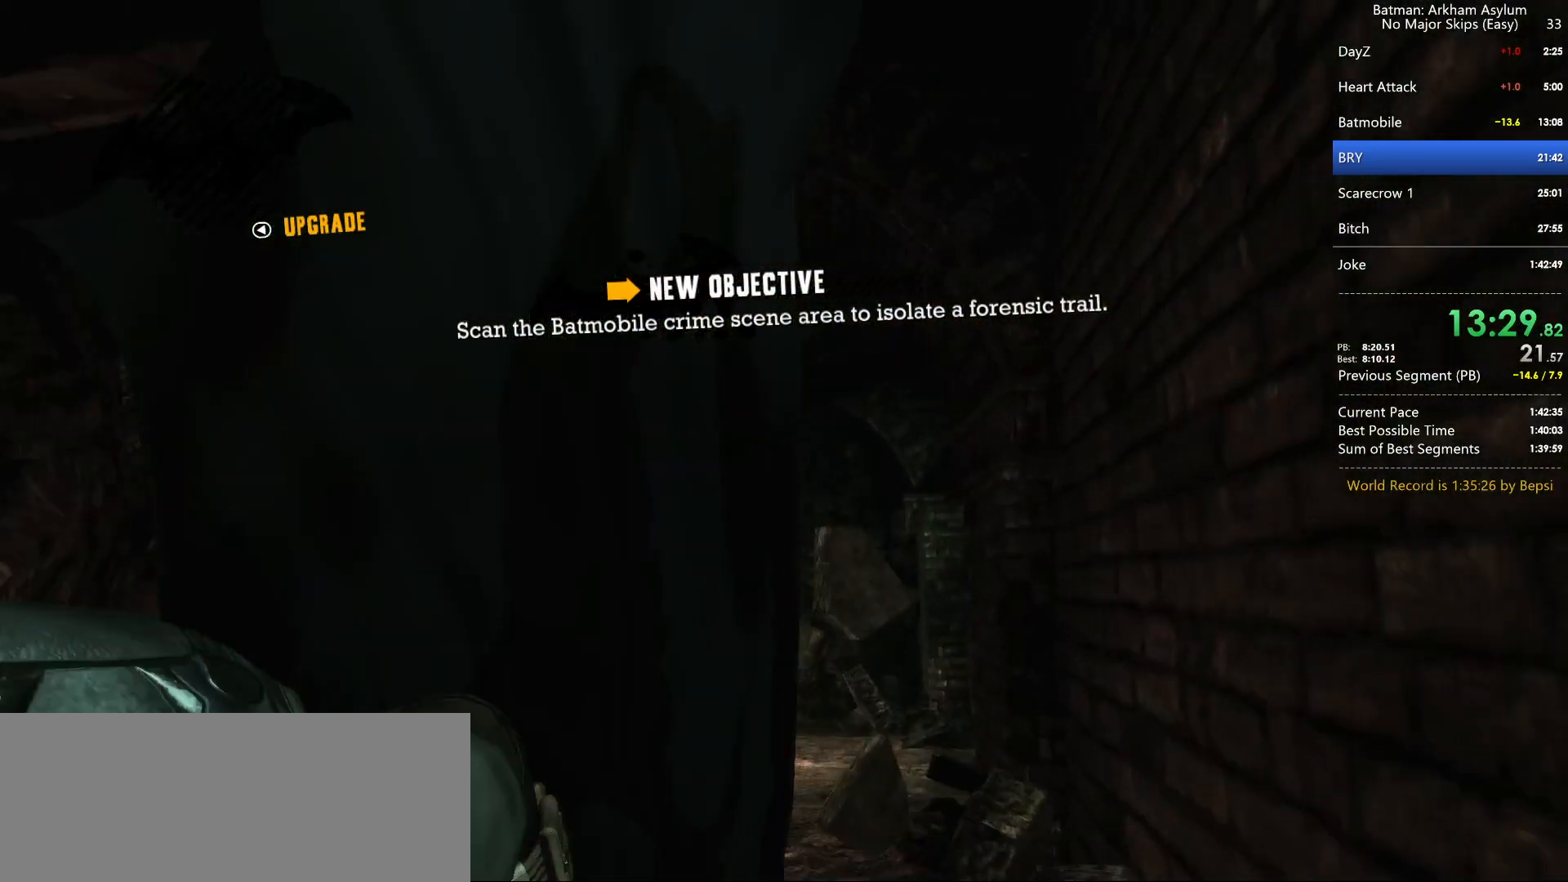
{"keys": ["cross"], "mouse": [], "events": []}
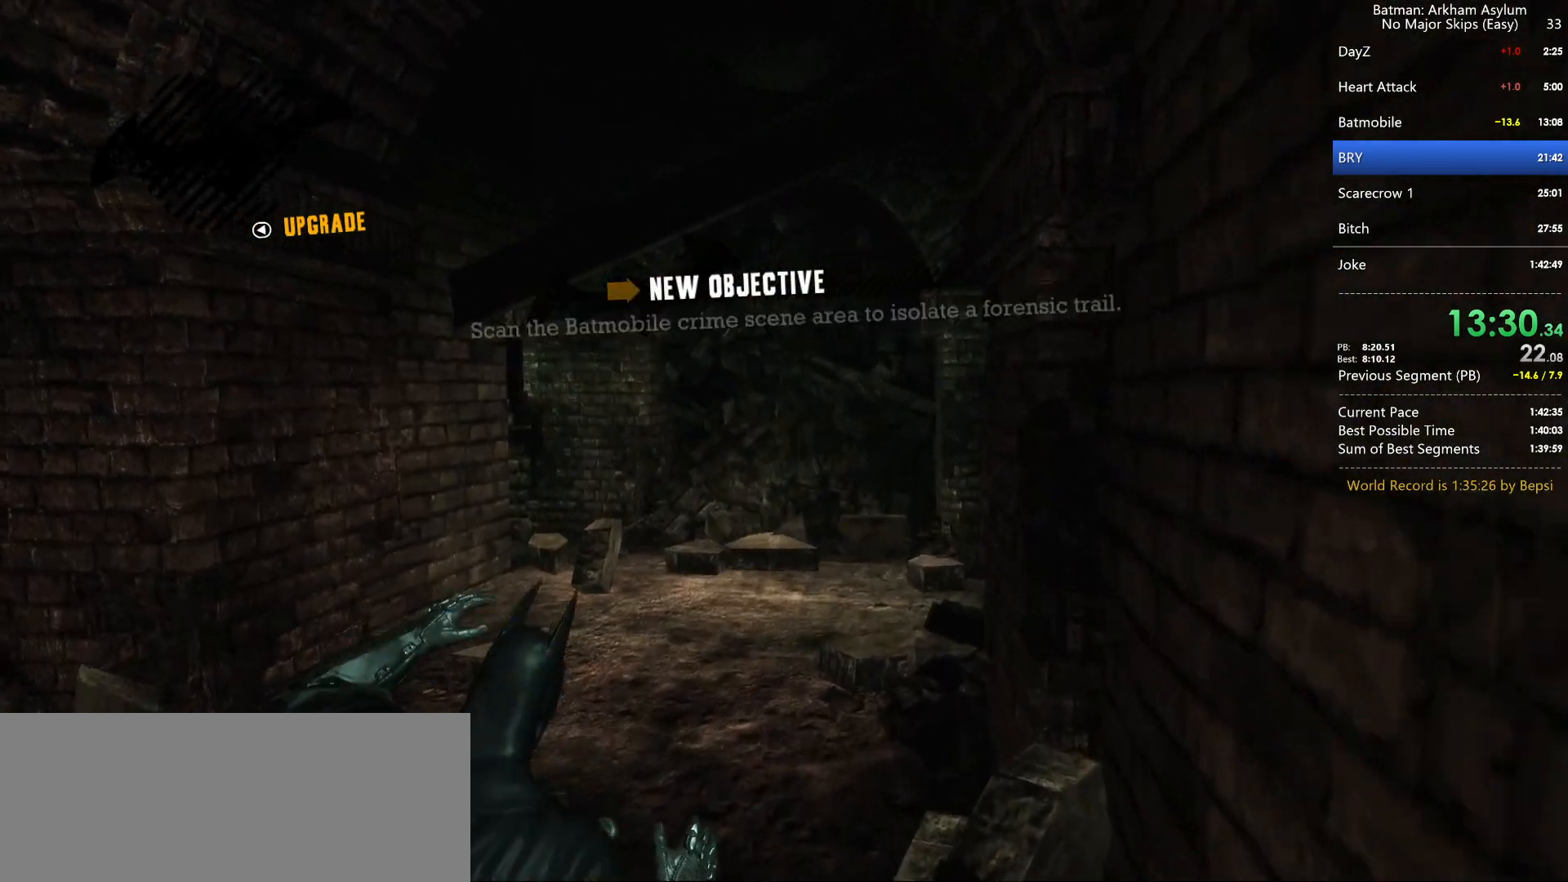
{"keys": ["cross"], "mouse": [], "events": []}
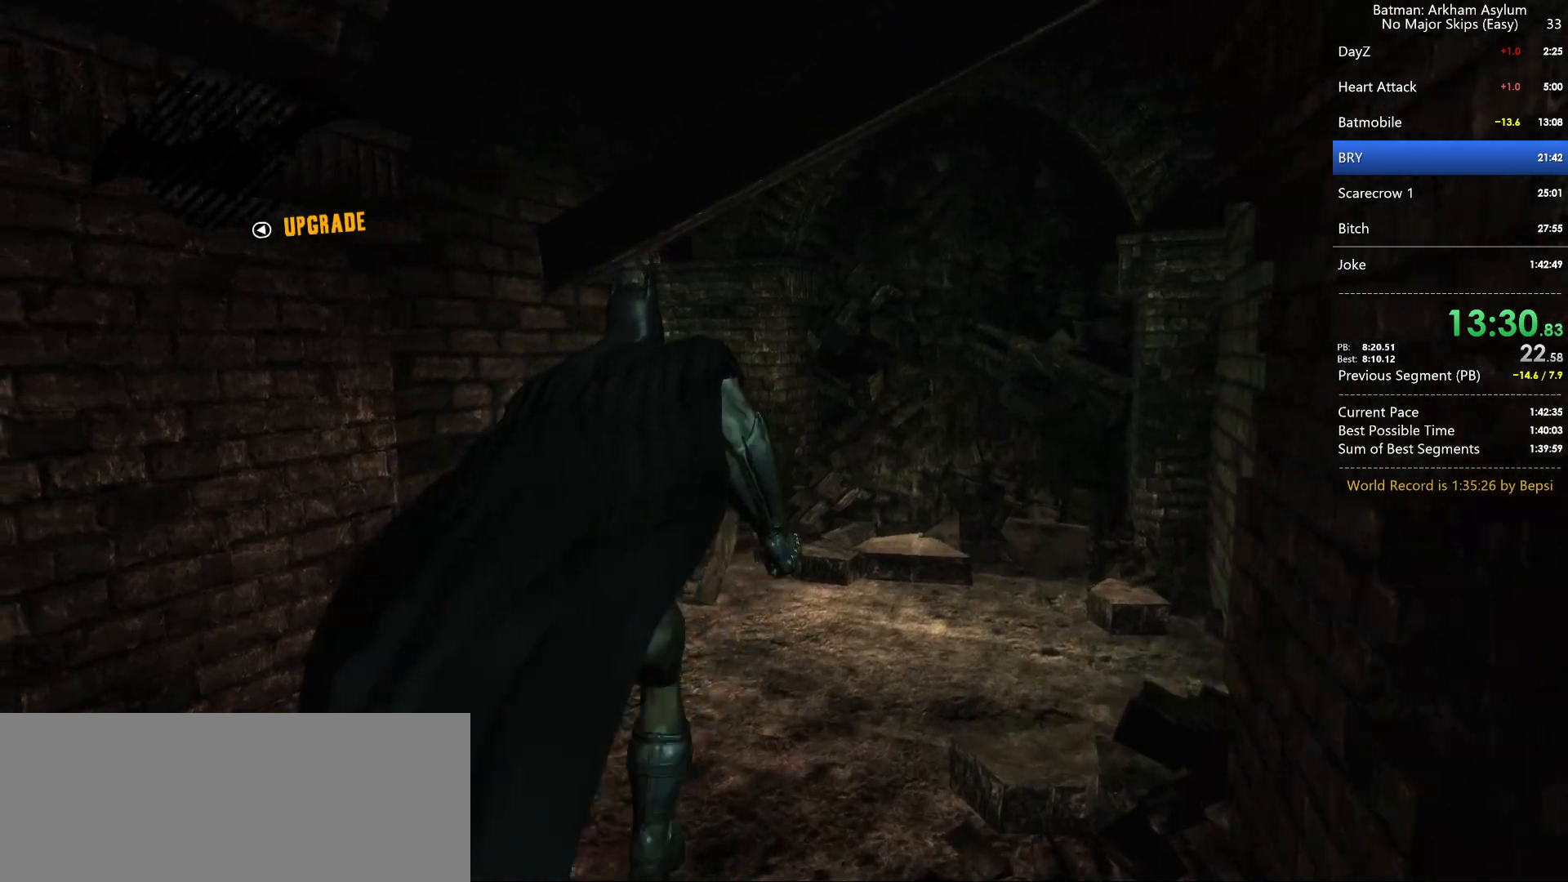
{"keys": ["cross"], "mouse": [], "events": []}
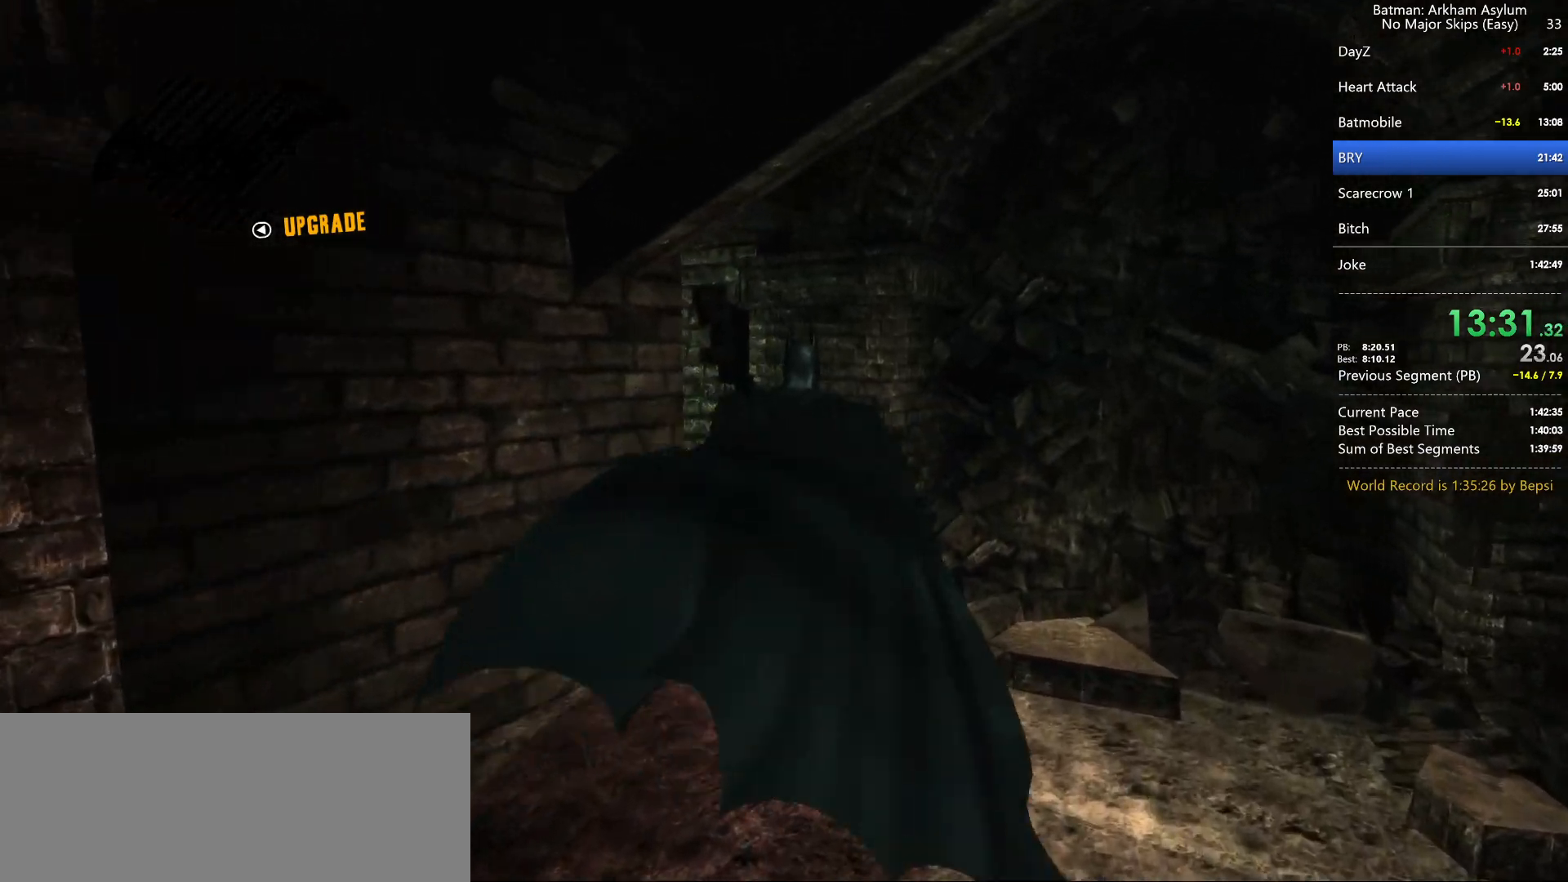
{"keys": ["cross"], "mouse": [], "events": []}
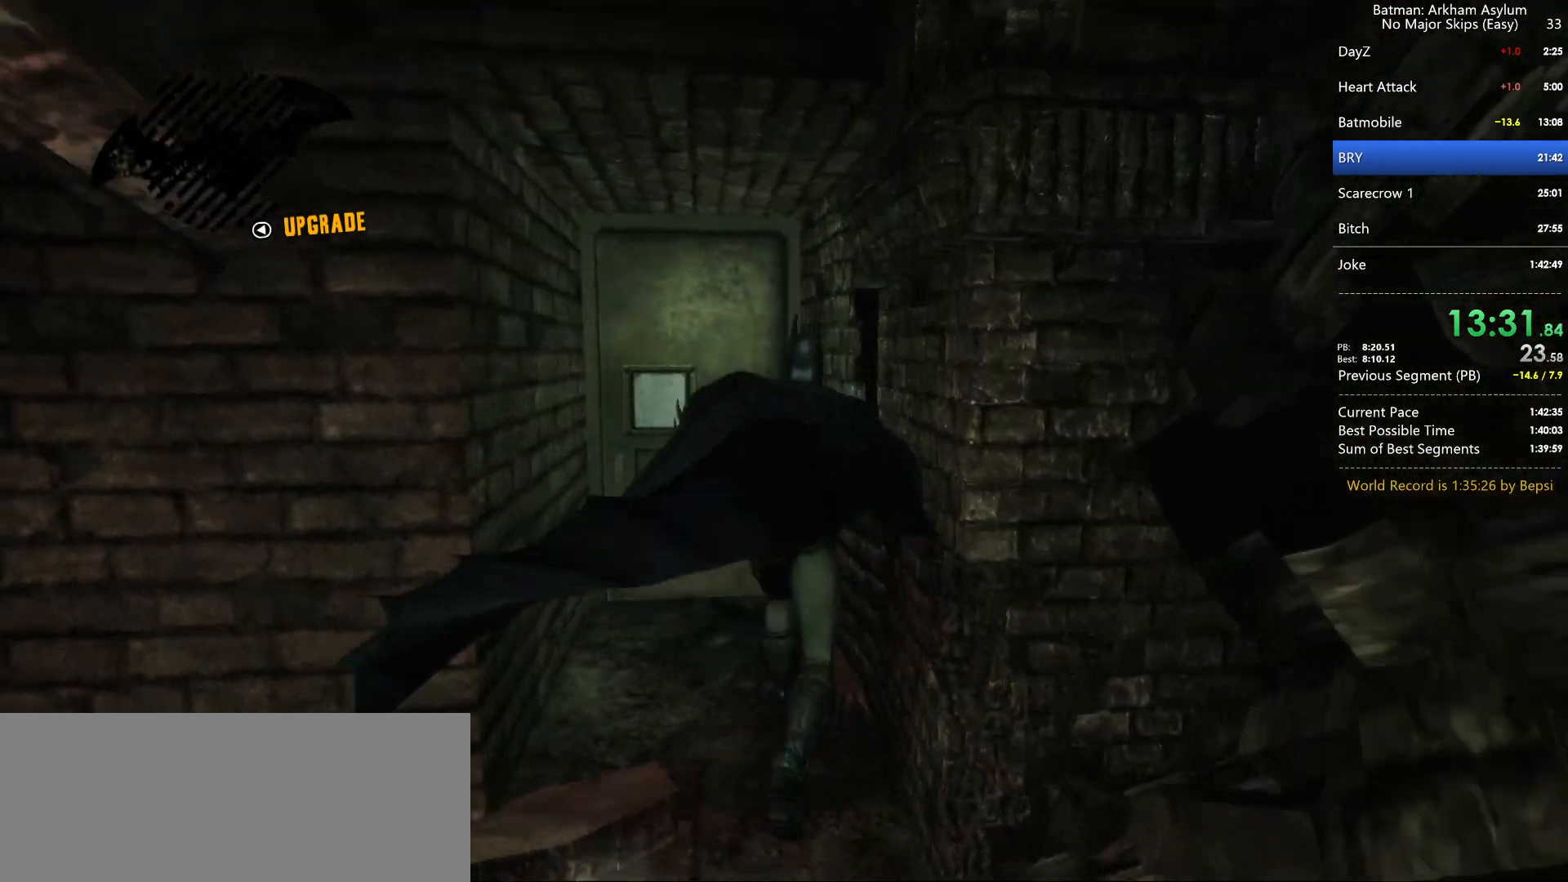
{"keys": [], "mouse": [], "events": [[200, "cross", "up"], [267, "cross", "down"], [350, "cross", "up"], [400, "cross", "down"], [483, "cross", "up"]]}
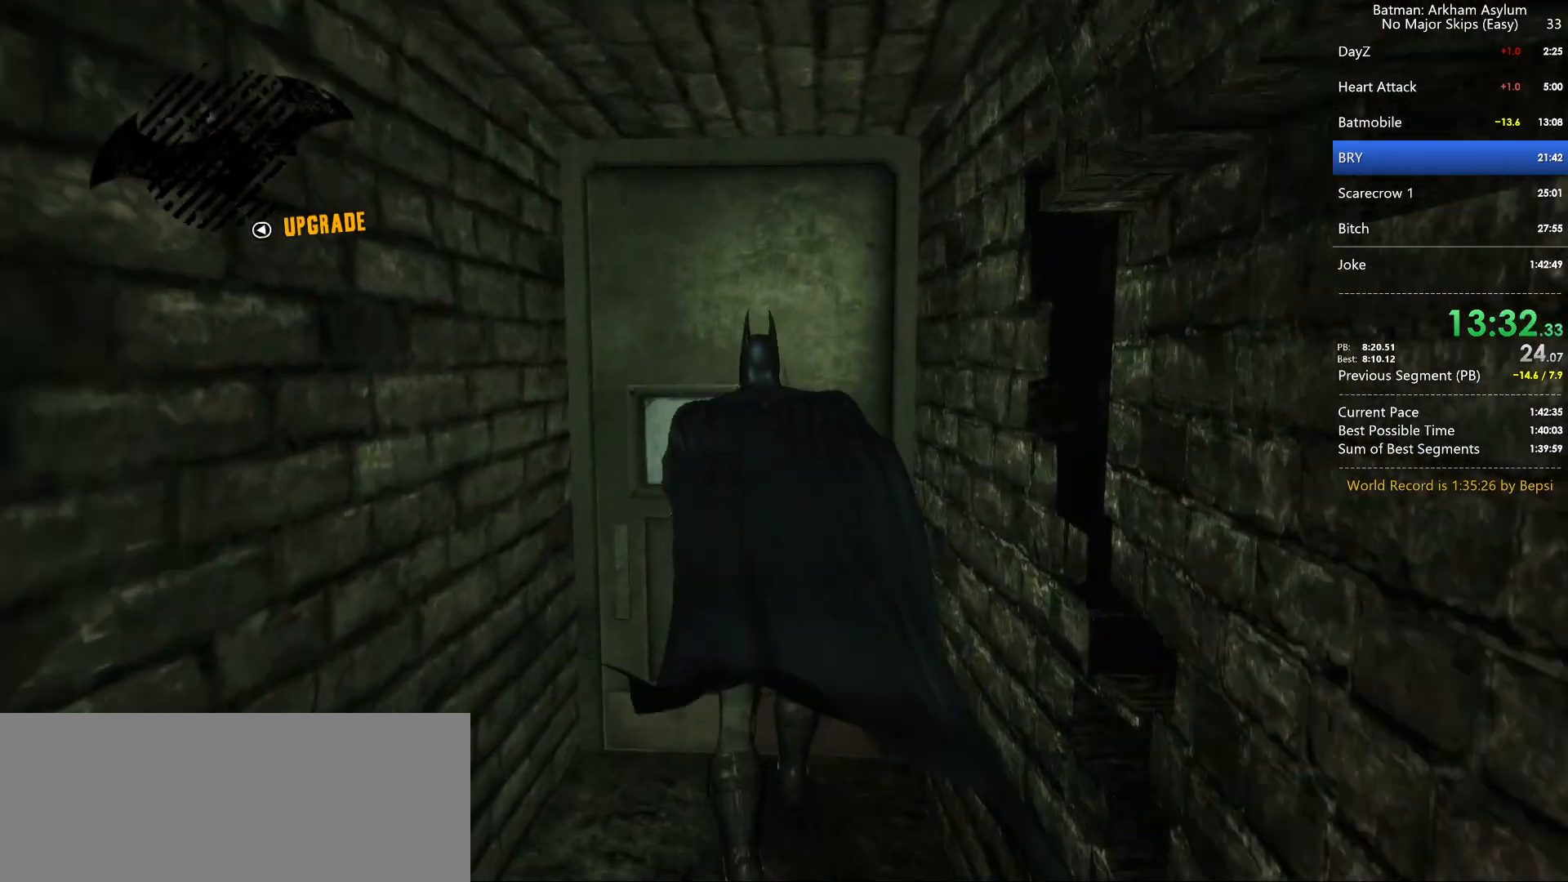
{"keys": [], "mouse": [], "events": []}
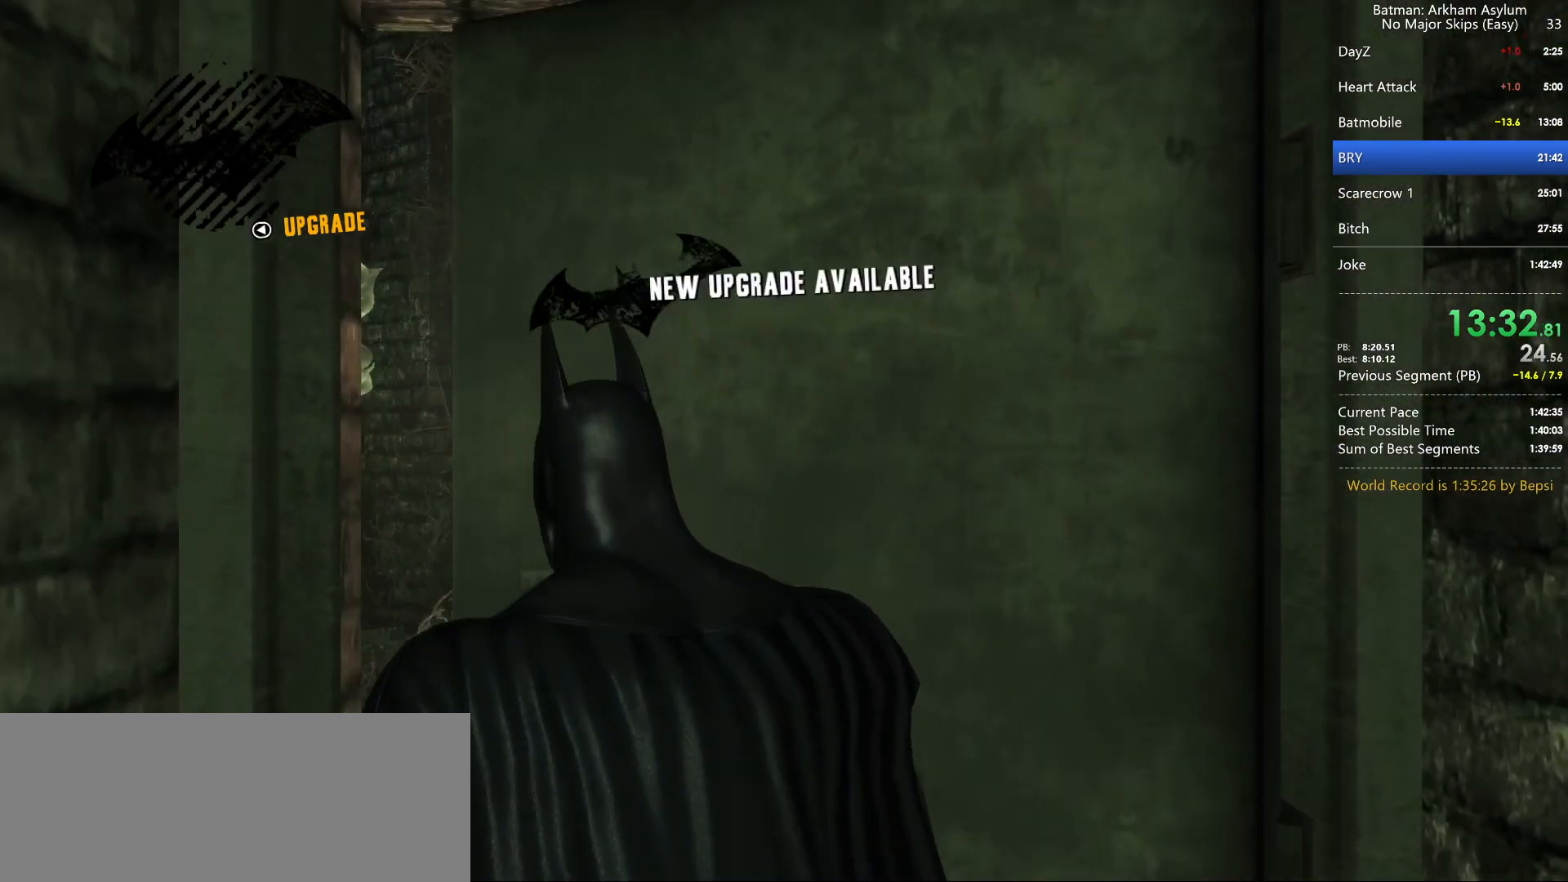
{"keys": [], "mouse": [], "events": []}